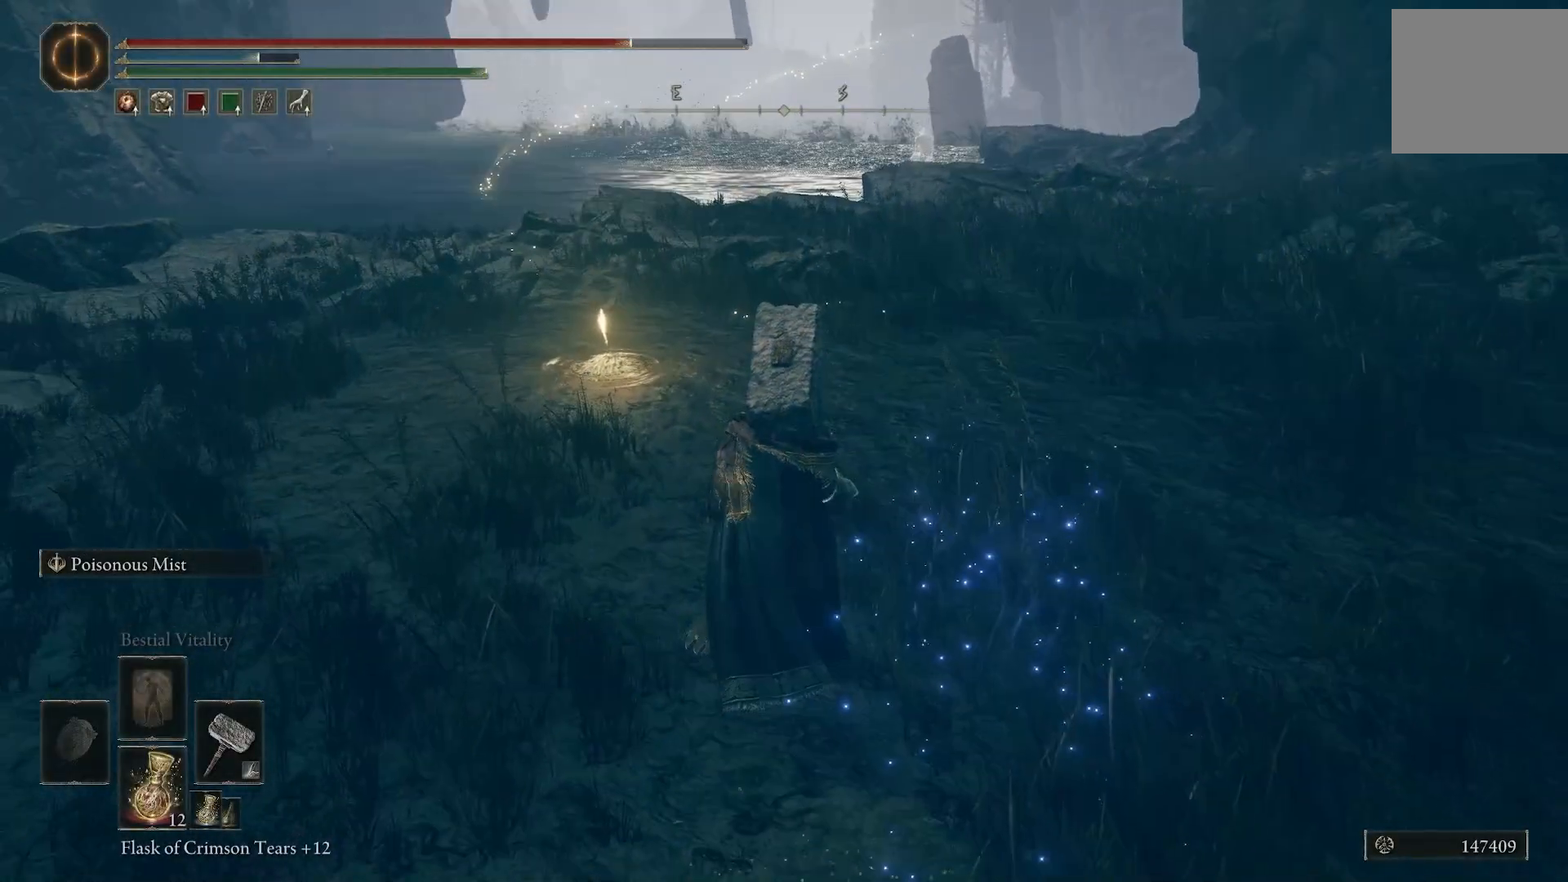
Gameplay with a controller (PlayStation layout); each line is a JSON object with the inputs held at the frame after it. "events" lists button and stick changes between this image and that frame as [ms after this image, input, new state], when the widget could be followed in between.
{"buttons": [], "left_stick": "up", "right_stick": "center", "events": []}
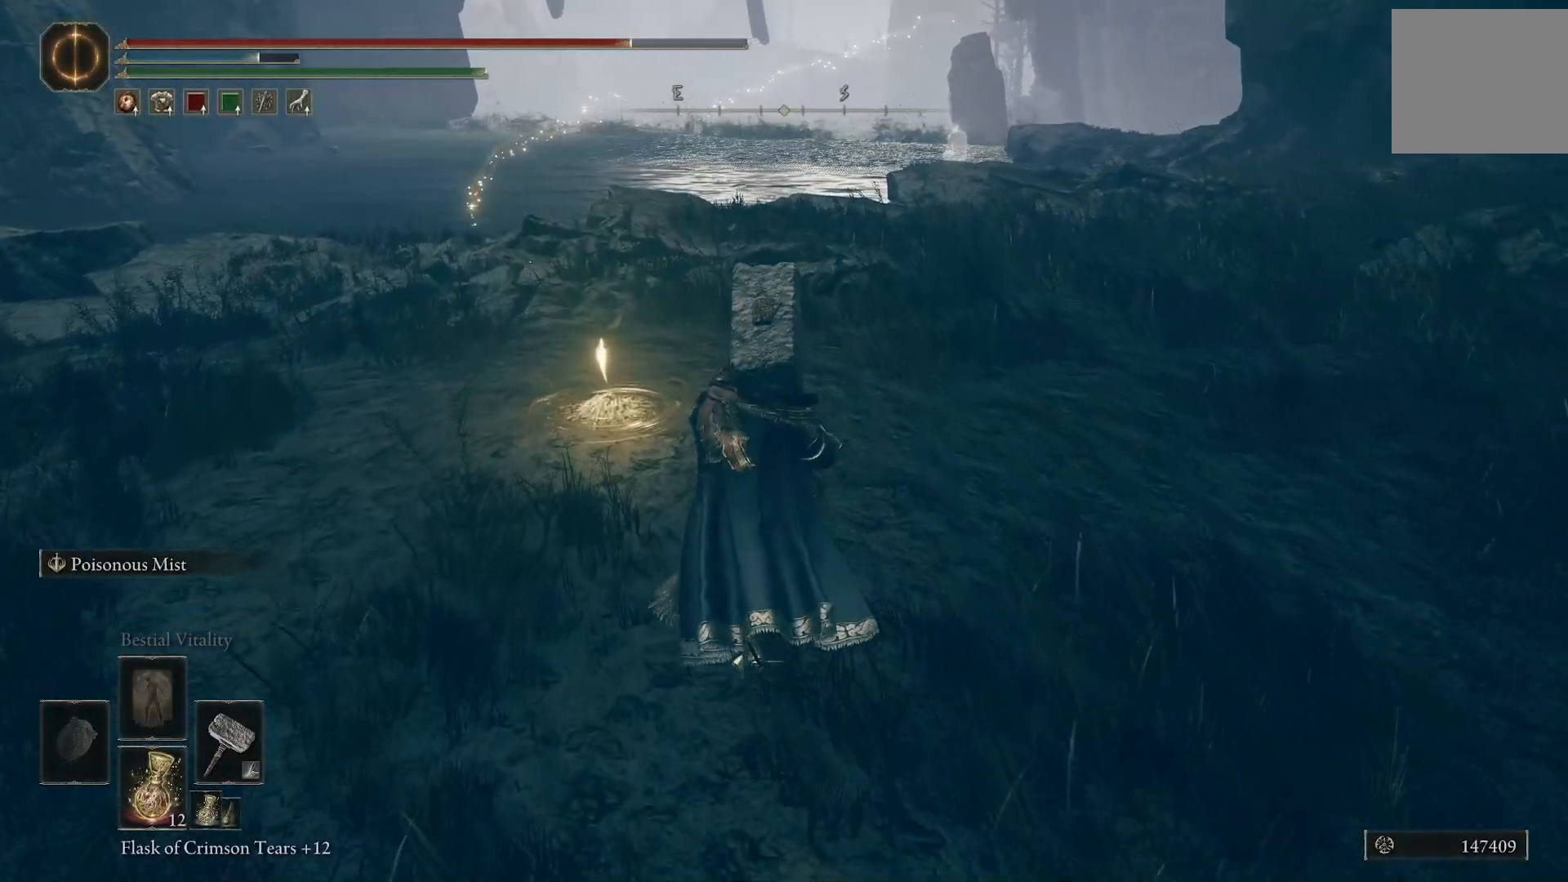
{"buttons": [], "left_stick": "up", "right_stick": "center", "events": []}
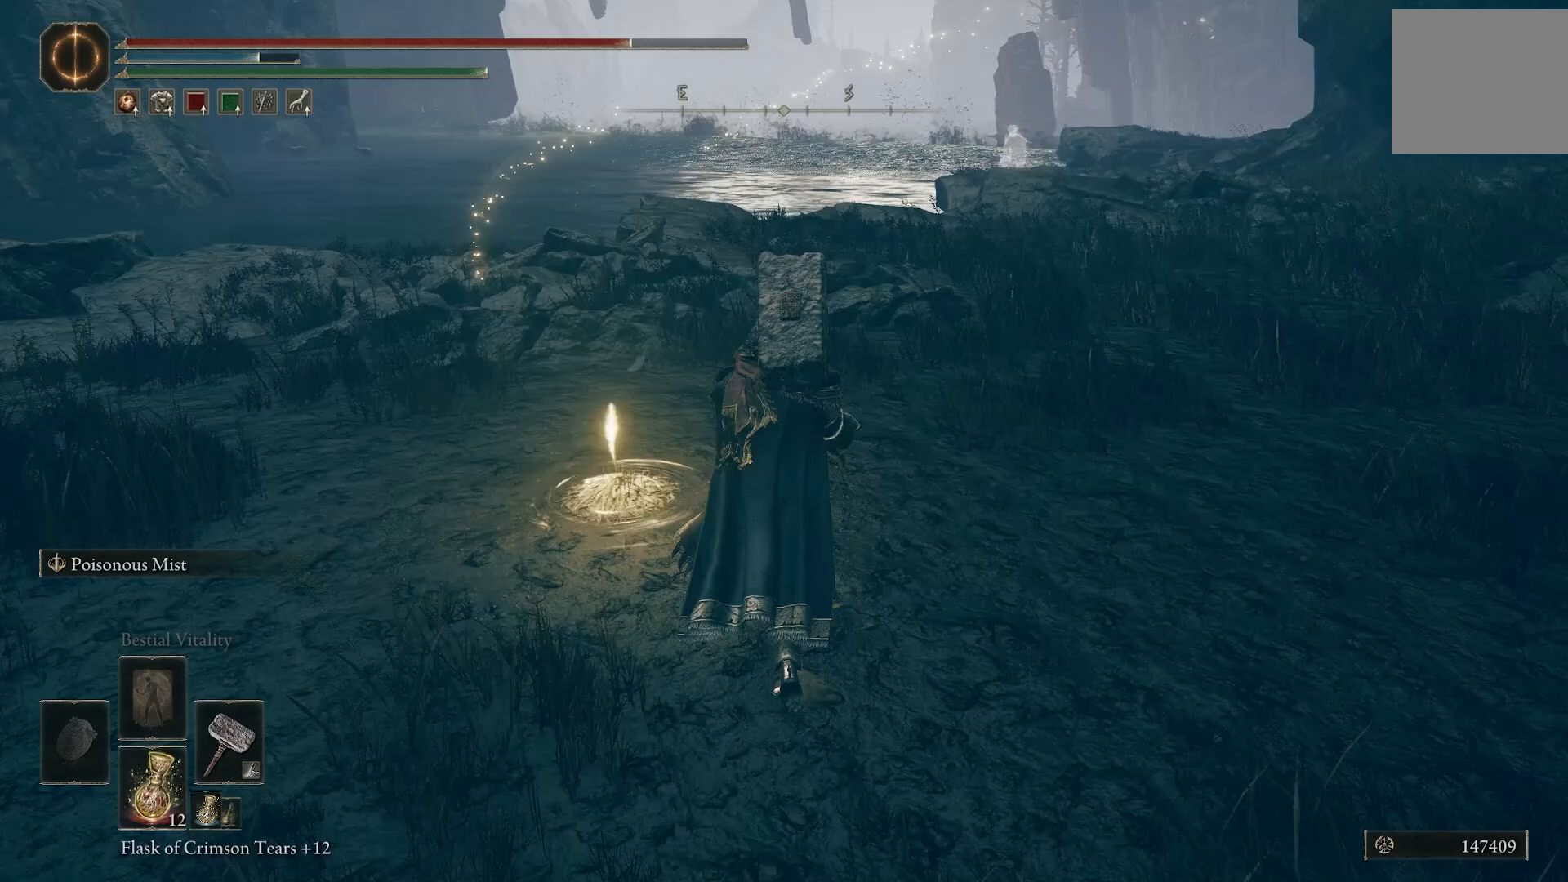
{"buttons": [], "left_stick": "up", "right_stick": "center", "events": []}
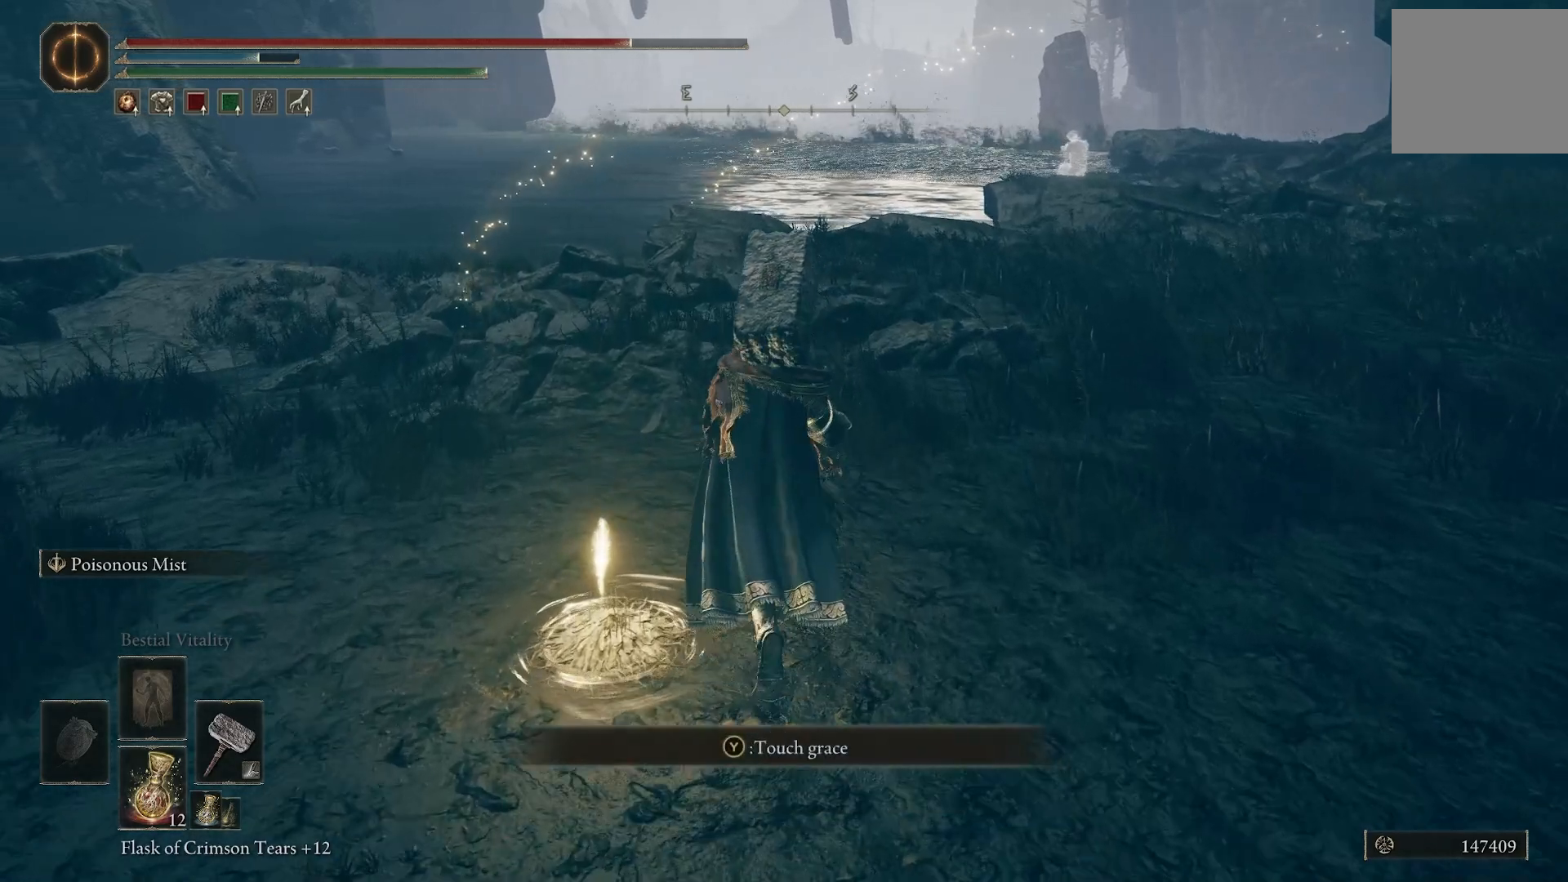
{"buttons": [], "left_stick": "left", "right_stick": "center", "events": [[100, "left_stick", "left"], [400, "L1", "down"], [450, "L1", "up"]]}
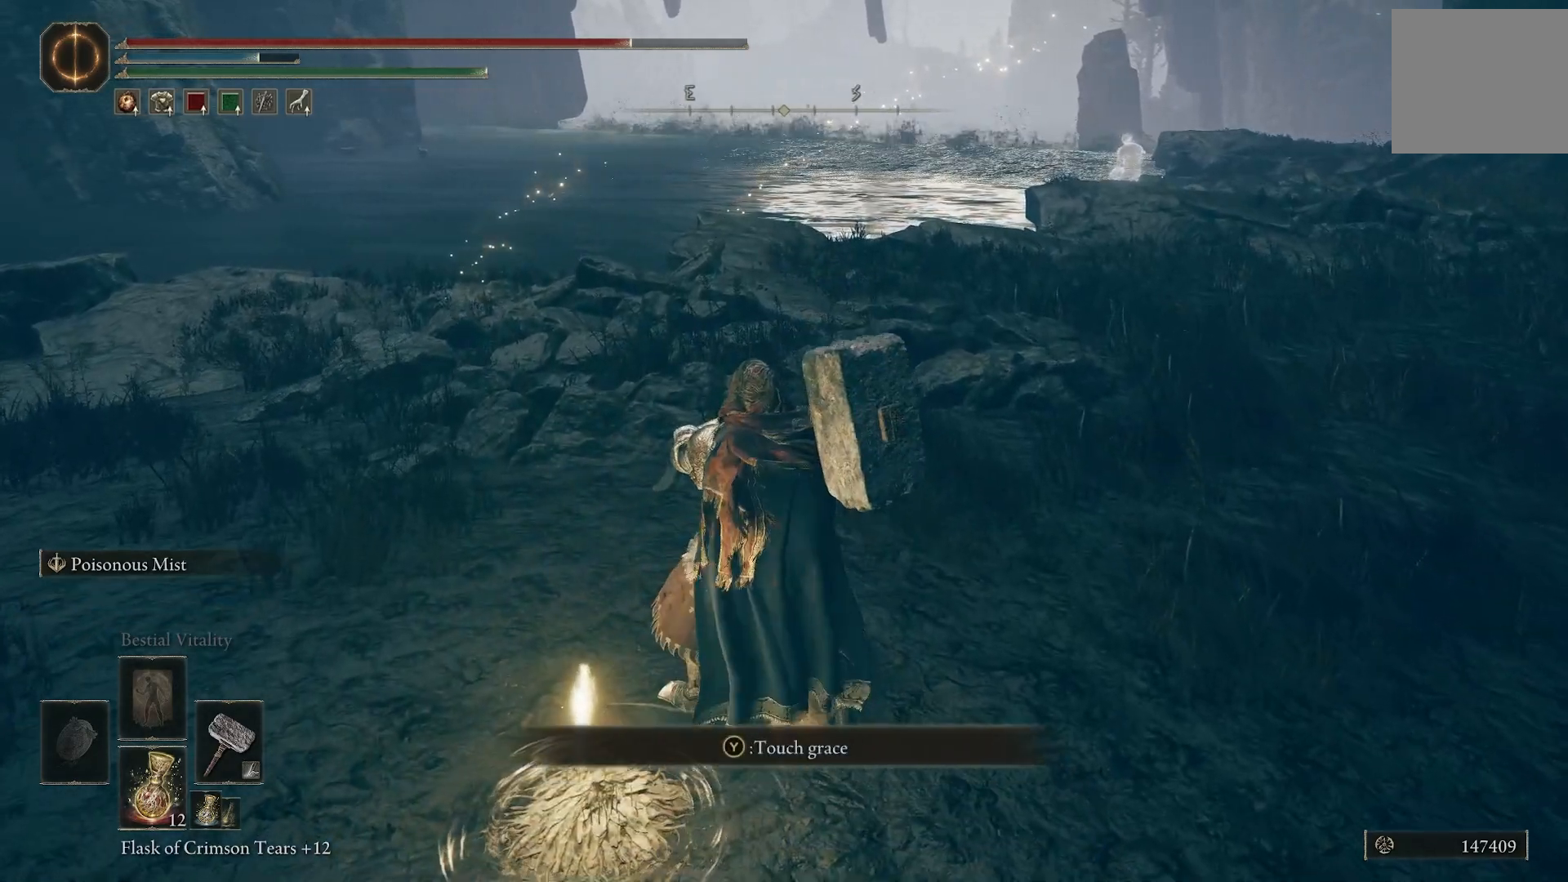
{"buttons": [], "left_stick": "center", "right_stick": "center", "events": [[17, "left_stick", "down-left"], [150, "left_stick", "center"]]}
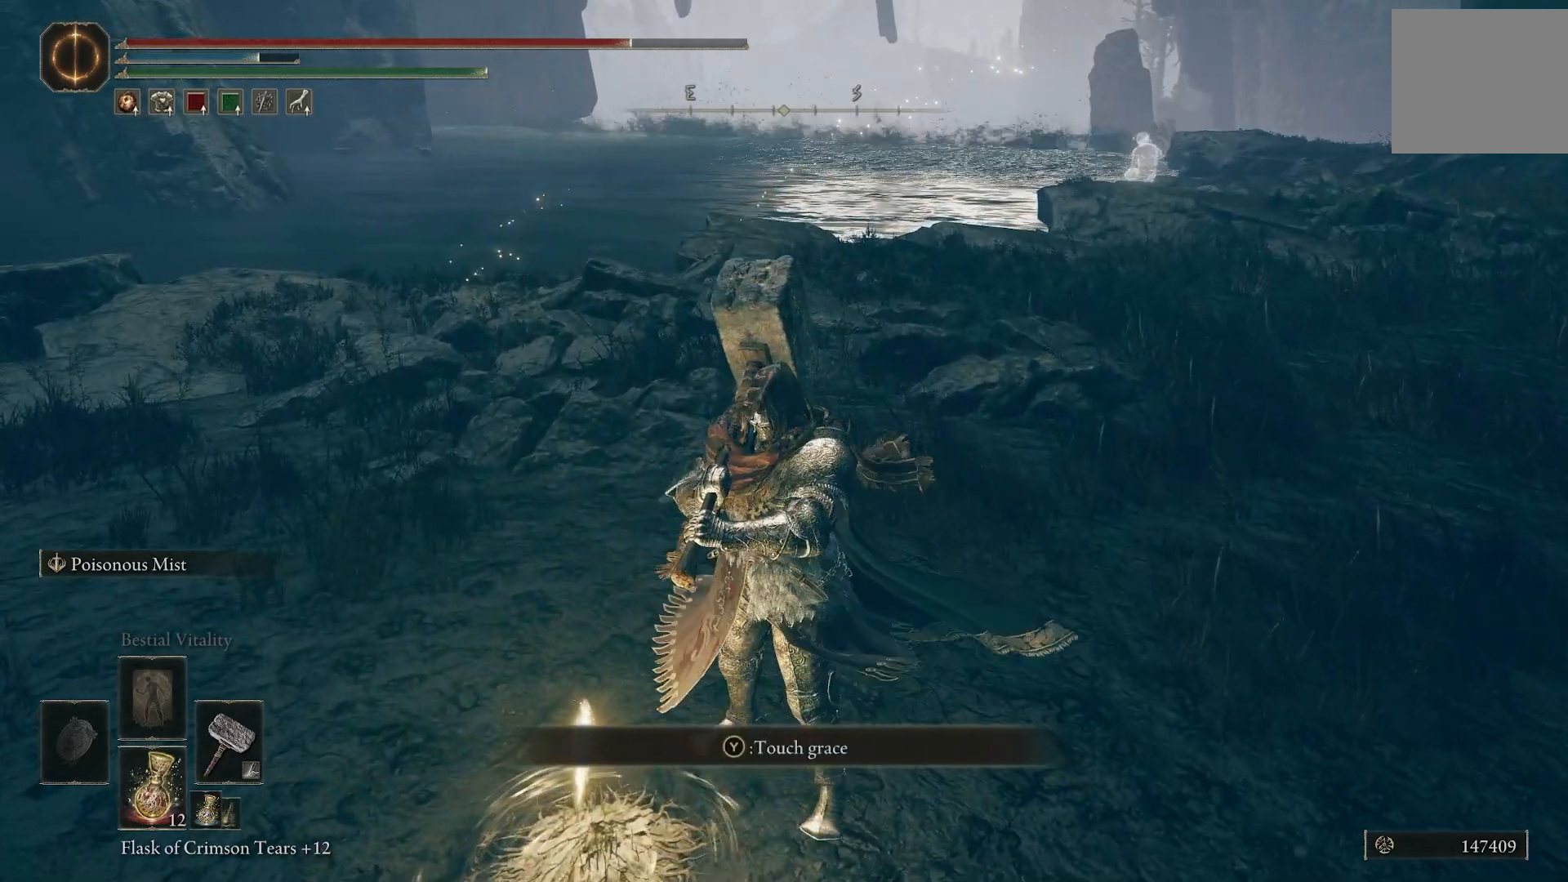
{"buttons": [], "left_stick": "center", "right_stick": "center", "events": []}
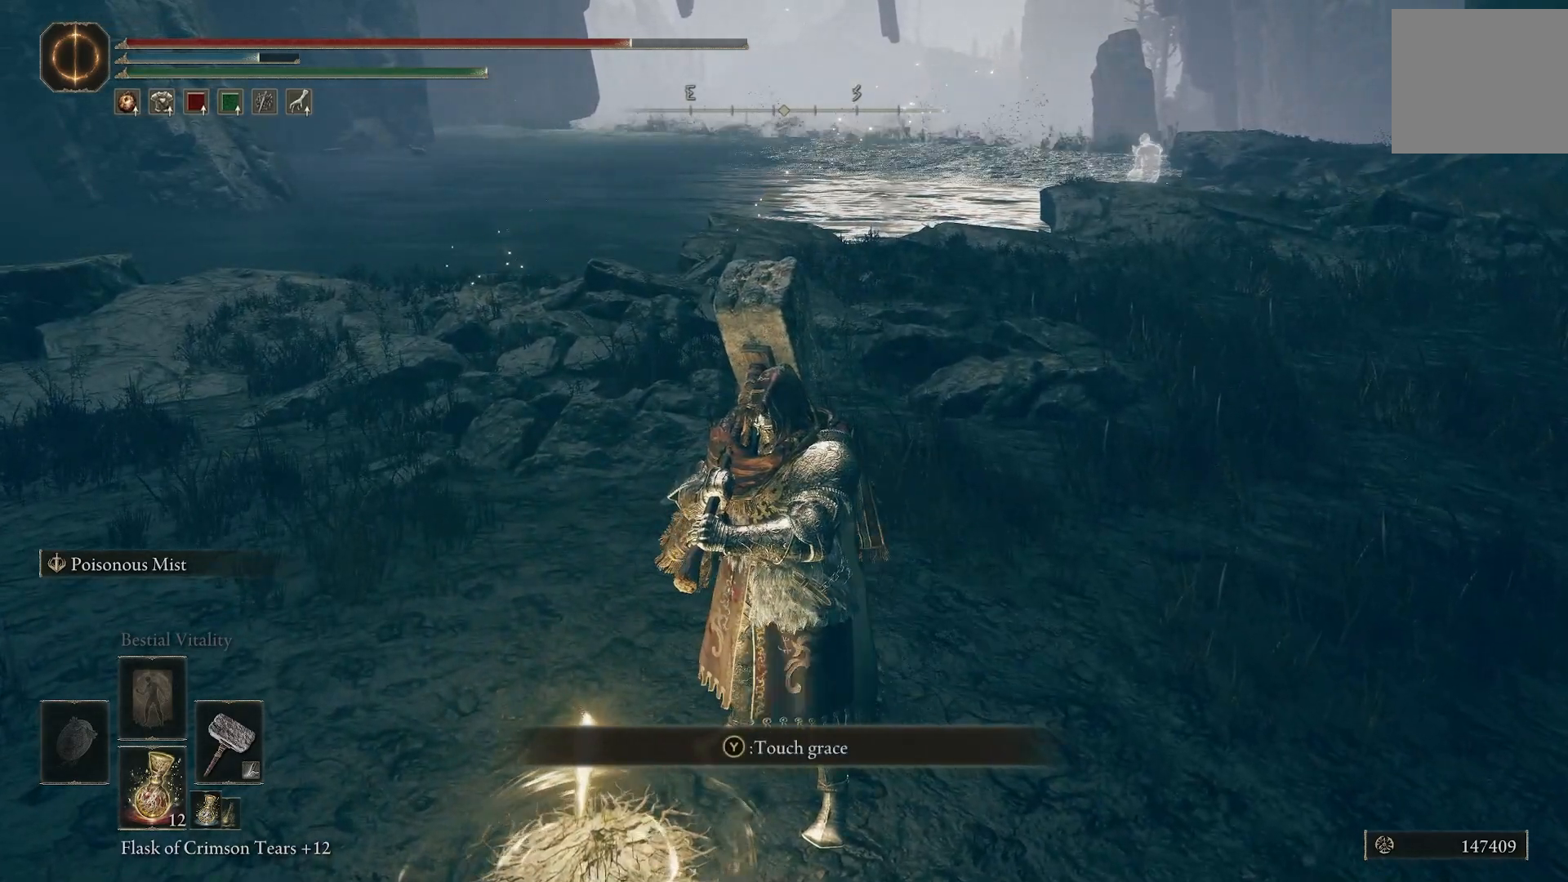
{"buttons": [], "left_stick": "center", "right_stick": "center", "events": []}
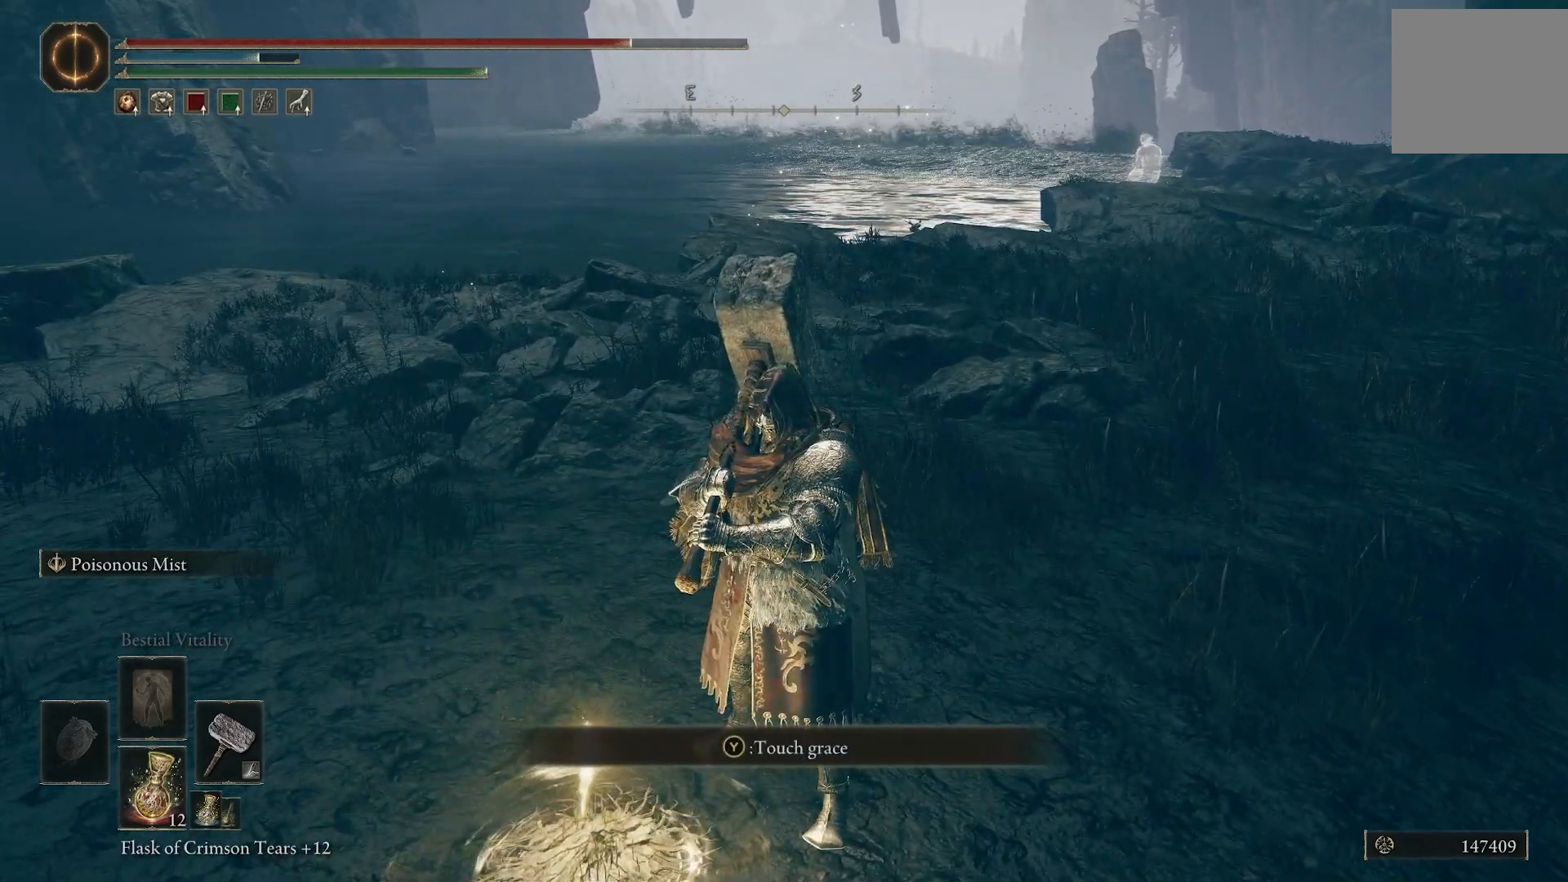
{"buttons": [], "left_stick": "center", "right_stick": "center", "events": []}
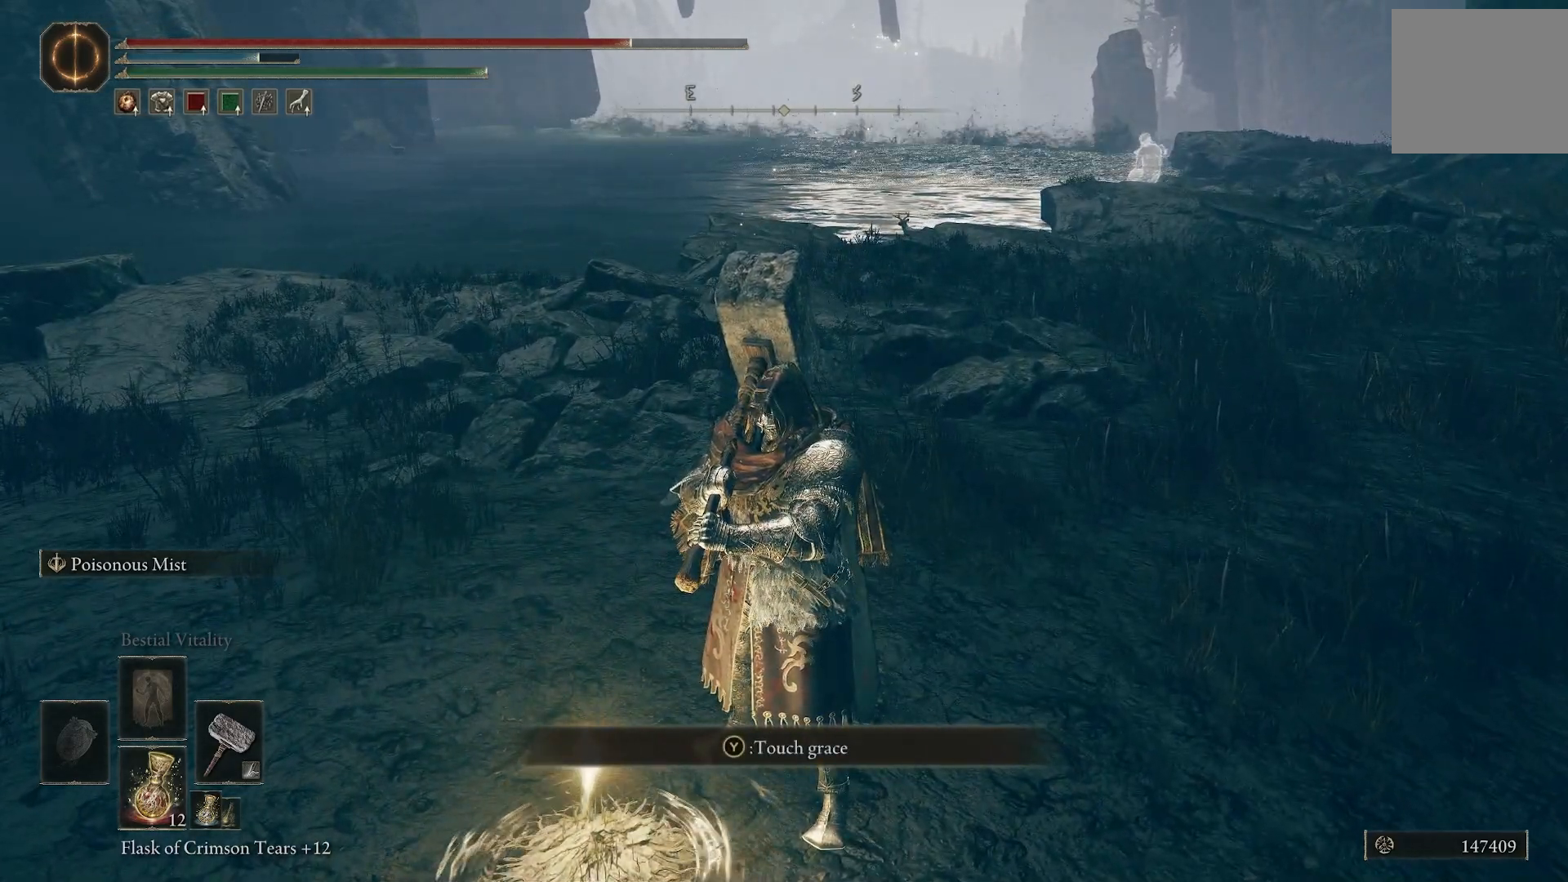
{"buttons": [], "left_stick": "center", "right_stick": "center", "events": [[17, "TRIANGLE", "down"], [200, "TRIANGLE", "up"]]}
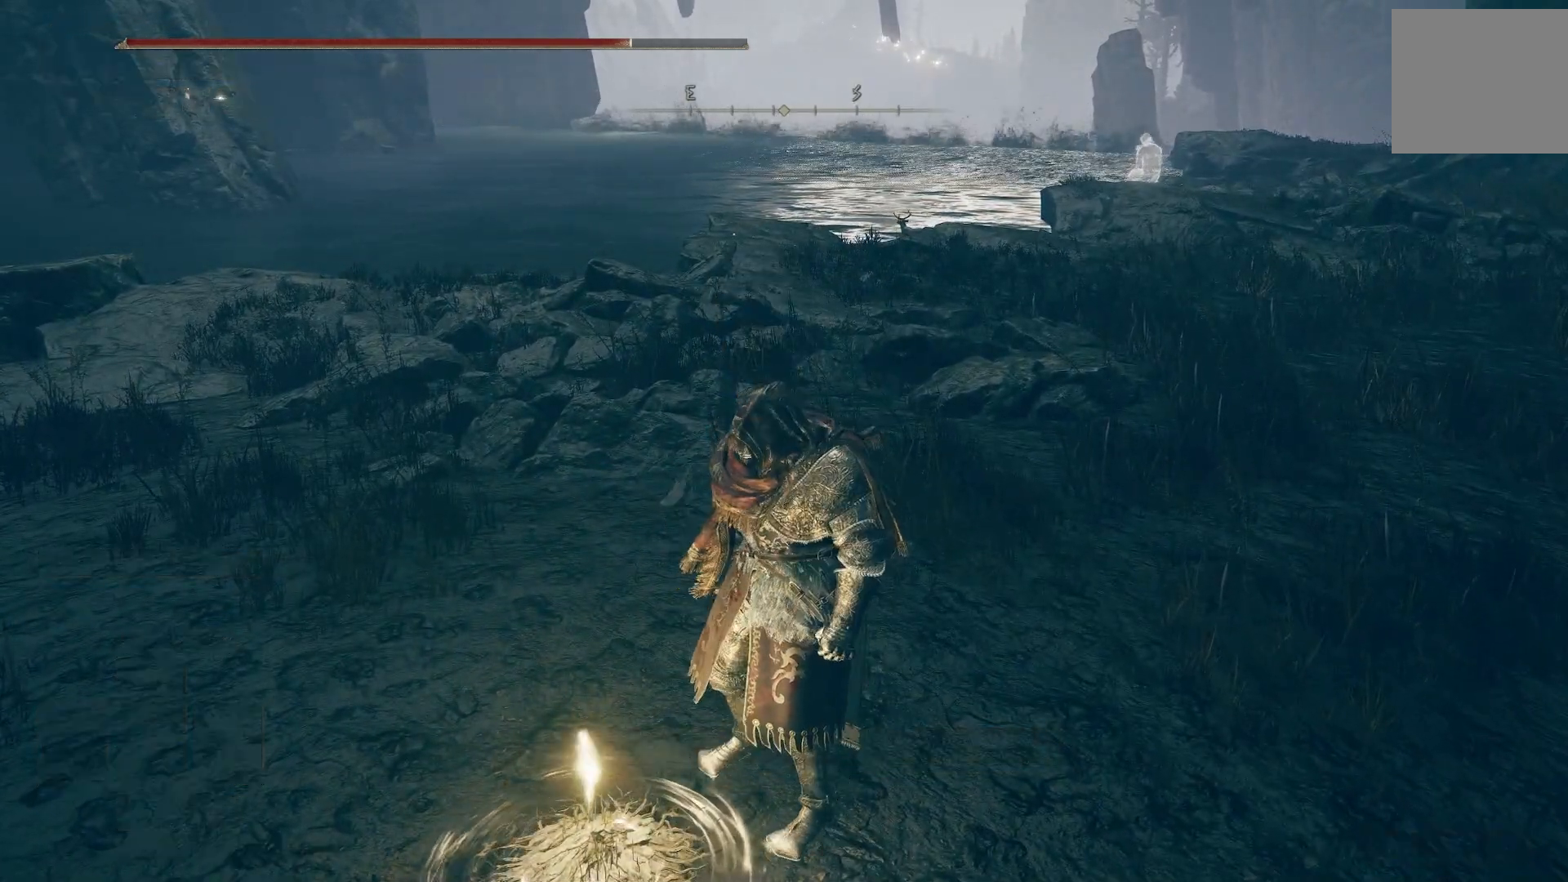
{"buttons": [], "left_stick": "center", "right_stick": "right", "events": [[217, "right_stick", "down-right"], [267, "right_stick", "right"]]}
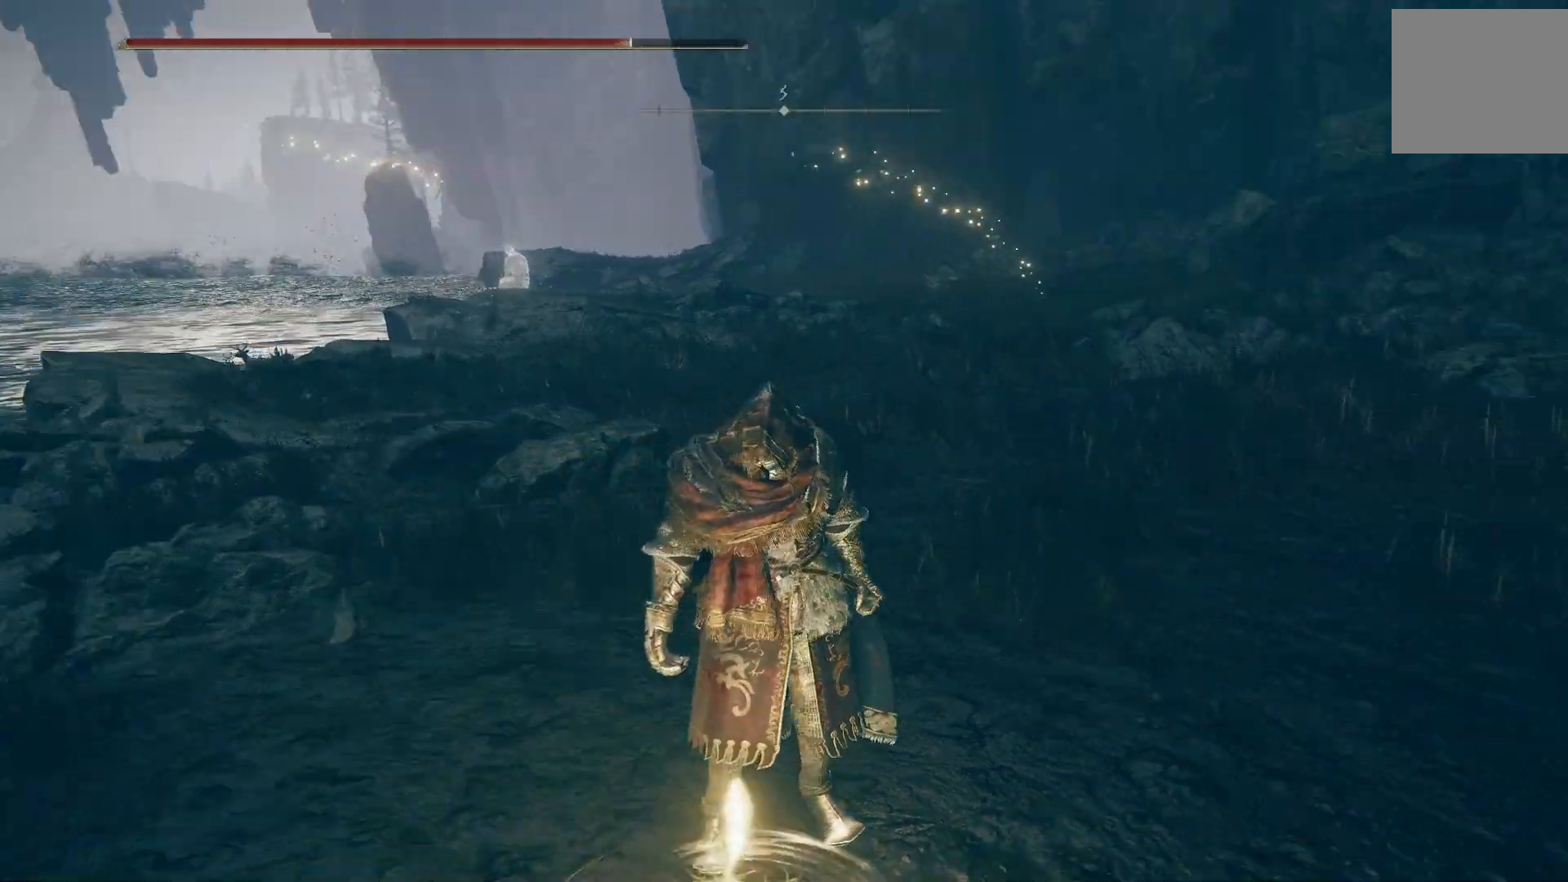
{"buttons": [], "left_stick": "center", "right_stick": "right", "events": []}
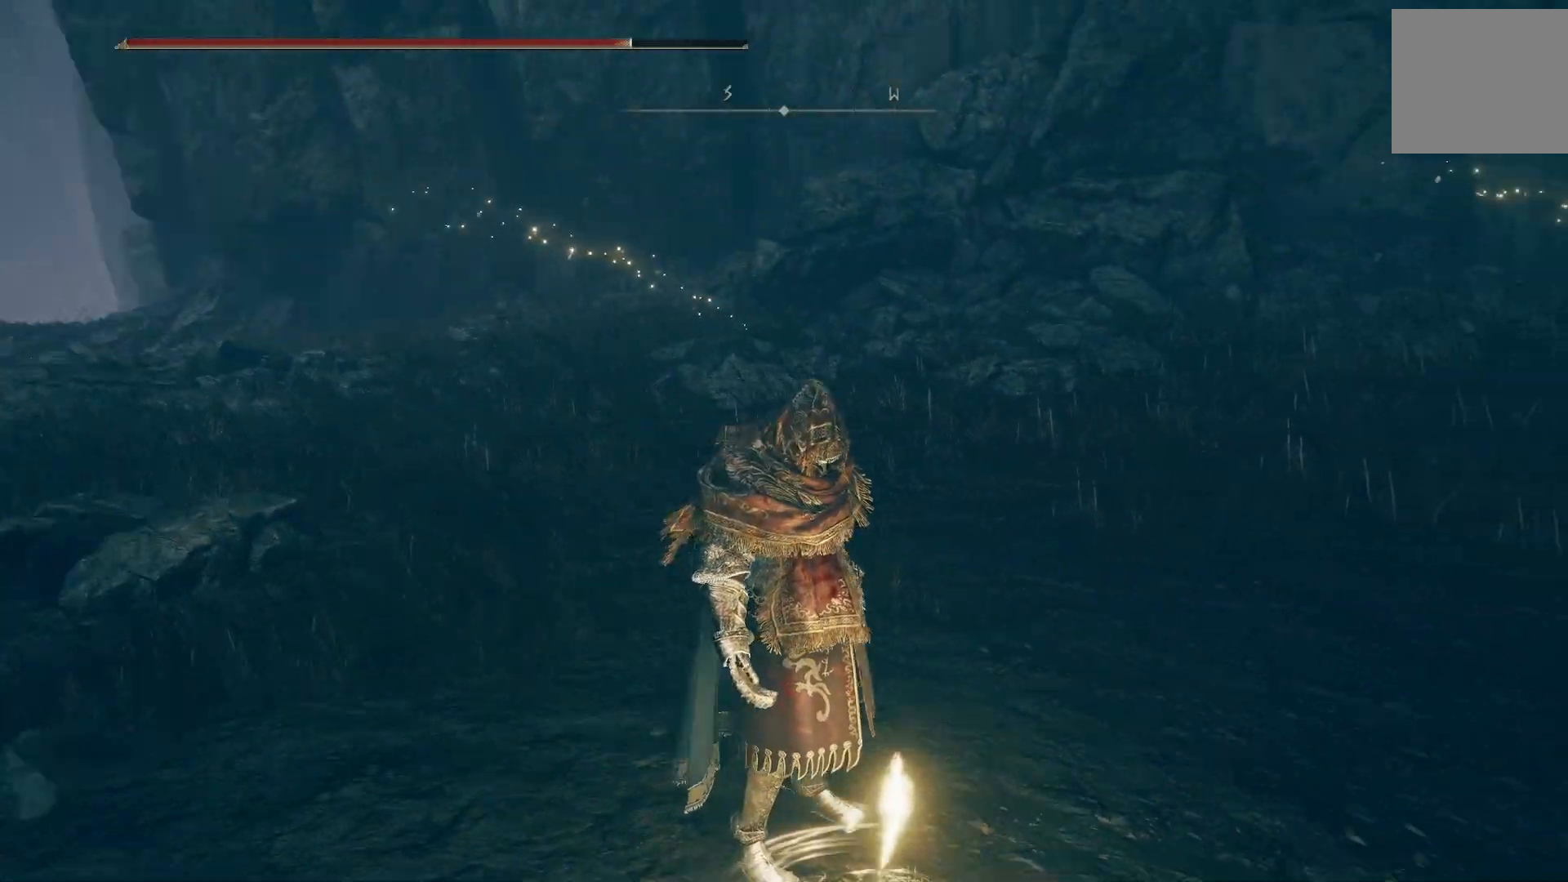
{"buttons": [], "left_stick": "center", "right_stick": "left", "events": [[300, "right_stick", "left"]]}
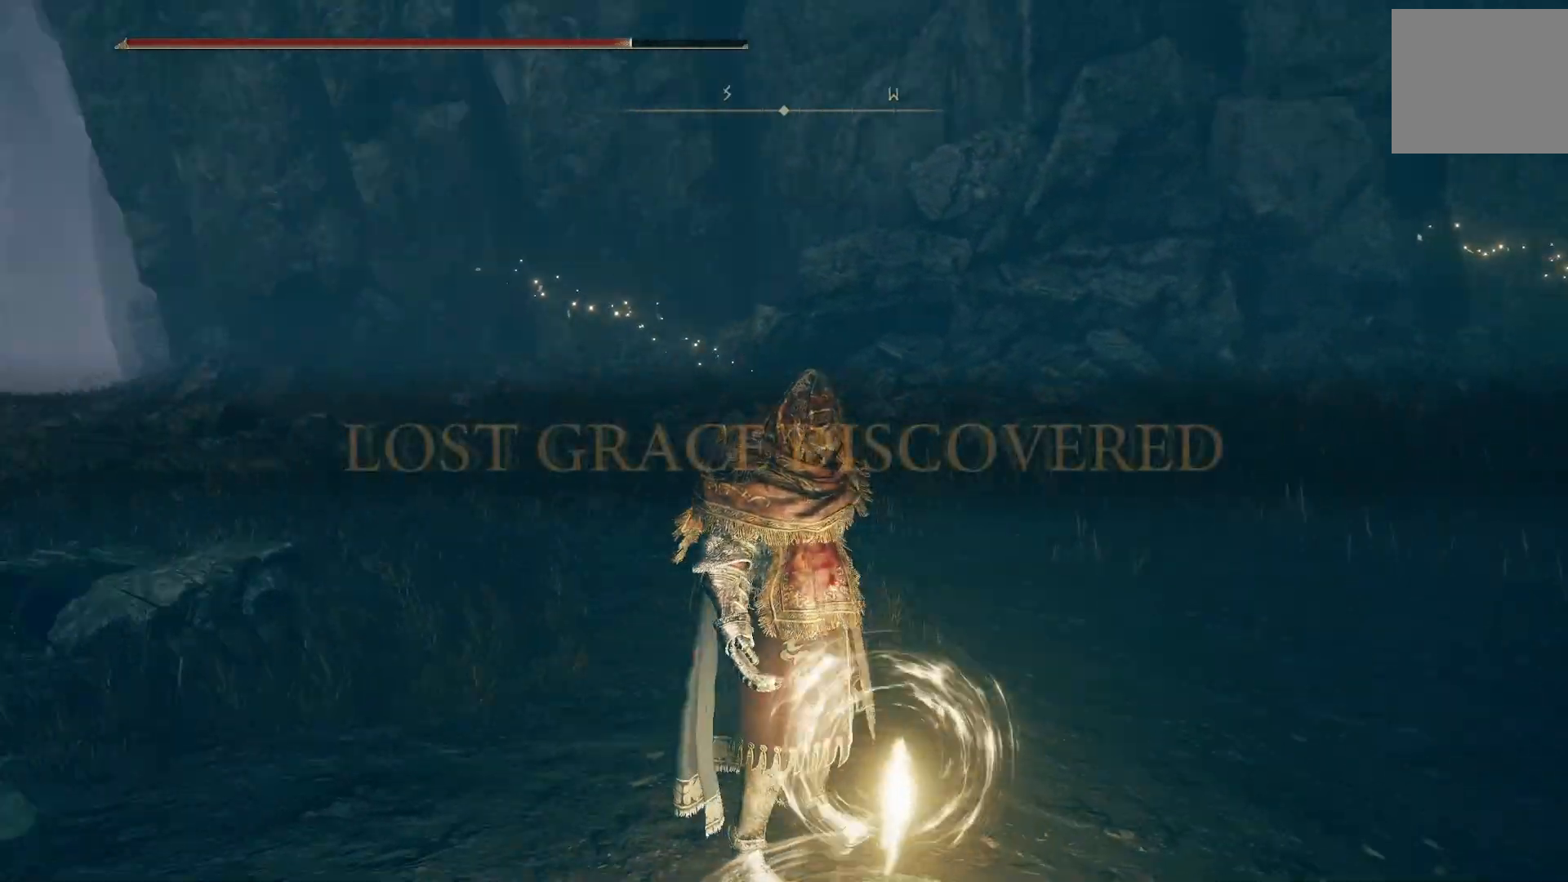
{"buttons": ["CIRCLE"], "left_stick": "up", "right_stick": "center", "events": [[33, "left_stick", "up"], [183, "CIRCLE", "down"], [200, "right_stick", "center"]]}
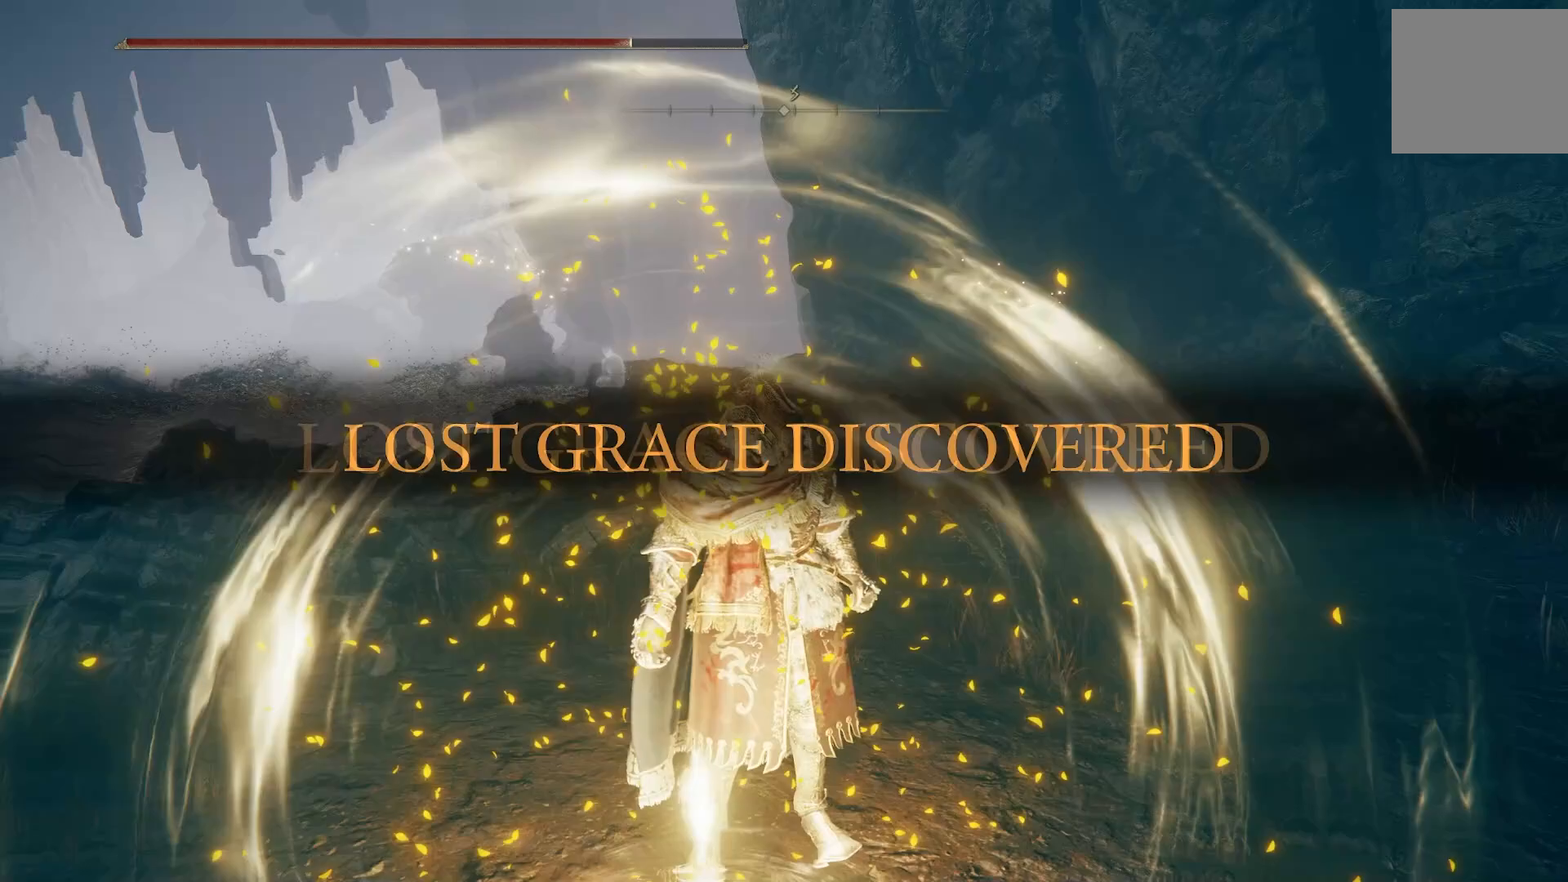
{"buttons": ["CIRCLE"], "left_stick": "up", "right_stick": "center", "events": [[317, "right_stick", "down-left"], [500, "right_stick", "center"]]}
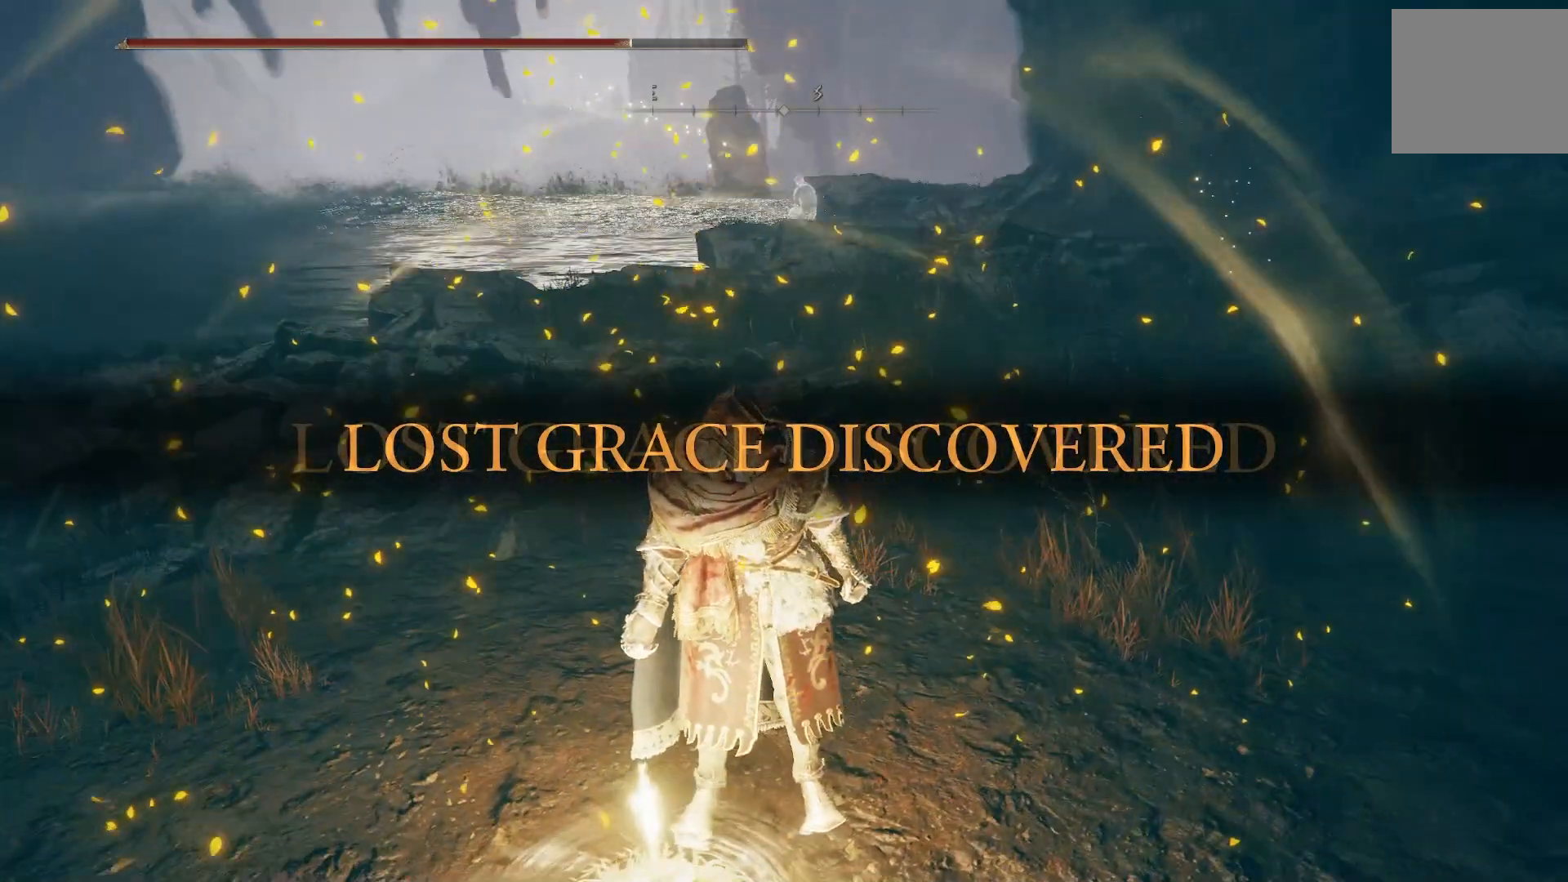
{"buttons": ["CIRCLE"], "left_stick": "up", "right_stick": "center", "events": []}
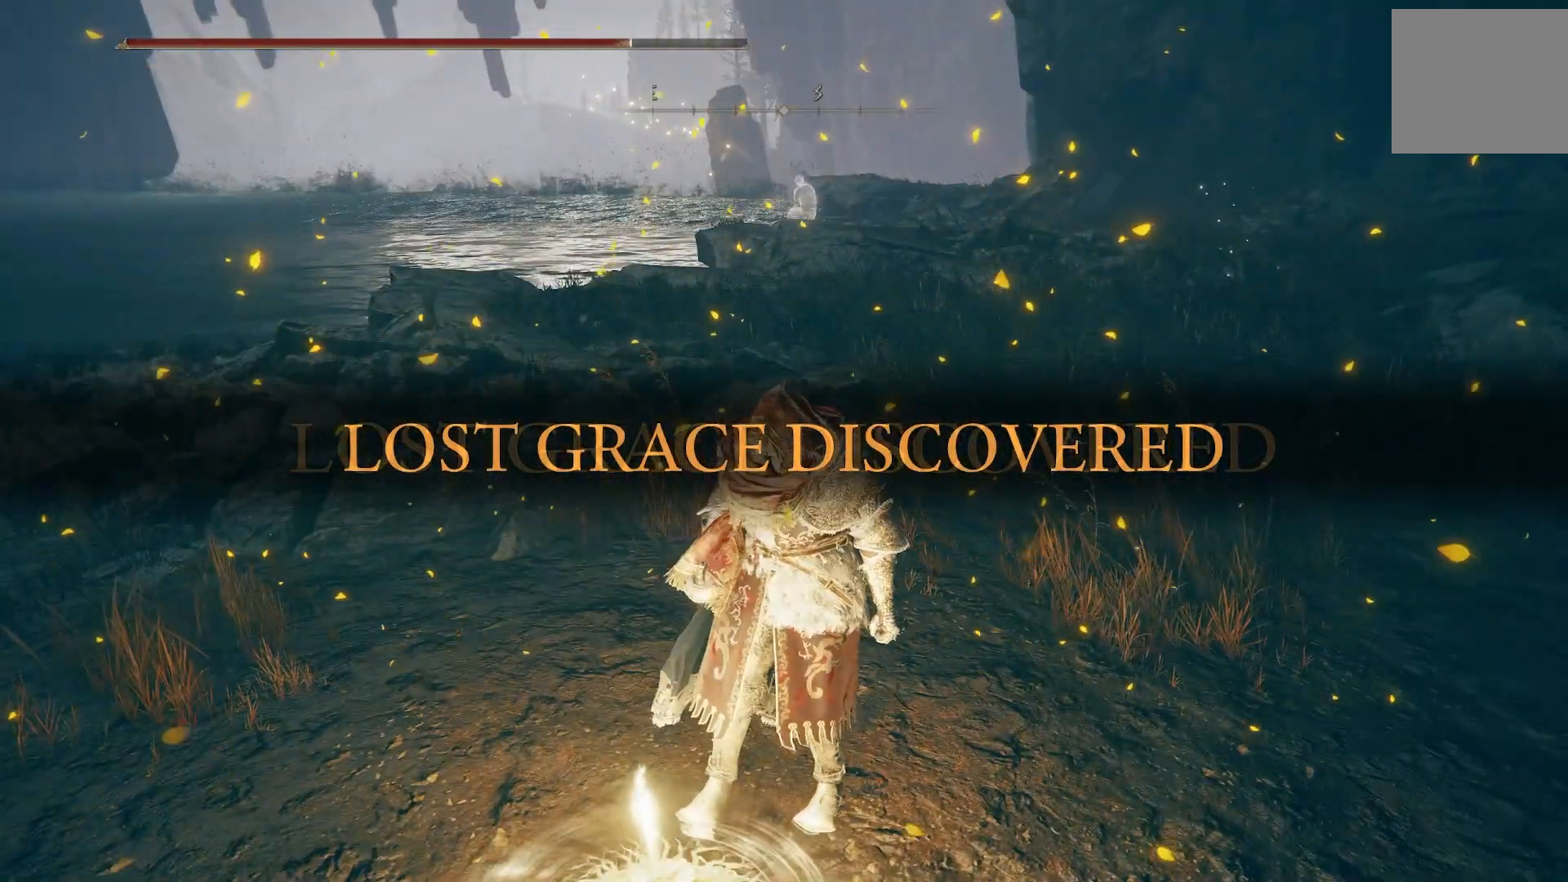
{"buttons": ["CIRCLE"], "left_stick": "up", "right_stick": "left", "events": [[433, "right_stick", "left"]]}
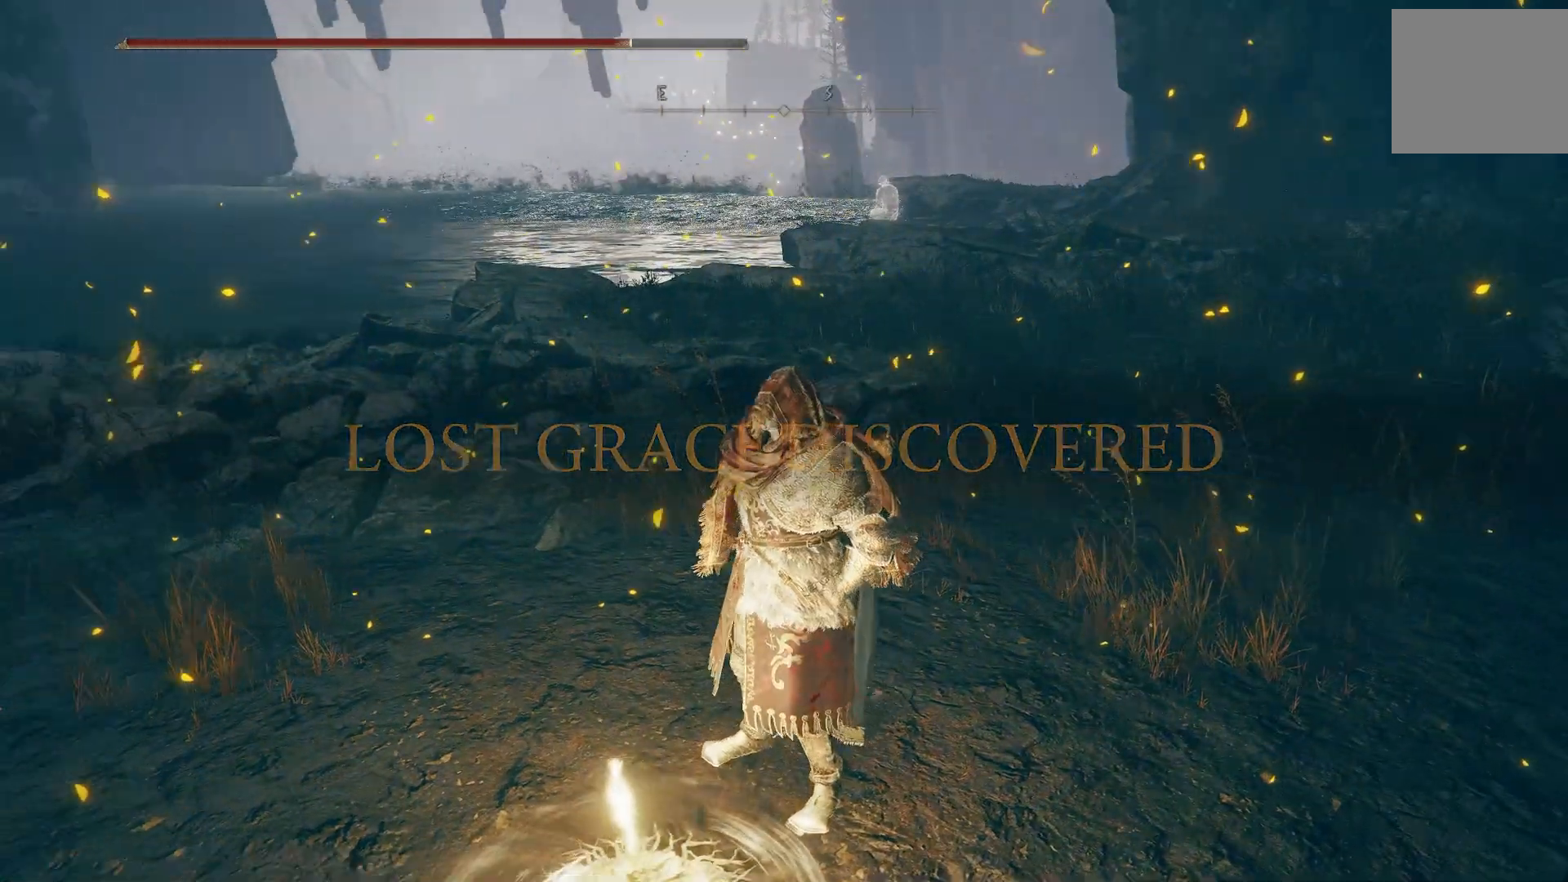
{"buttons": ["CIRCLE"], "left_stick": "up-right", "right_stick": "left", "events": [[500, "left_stick", "up-right"]]}
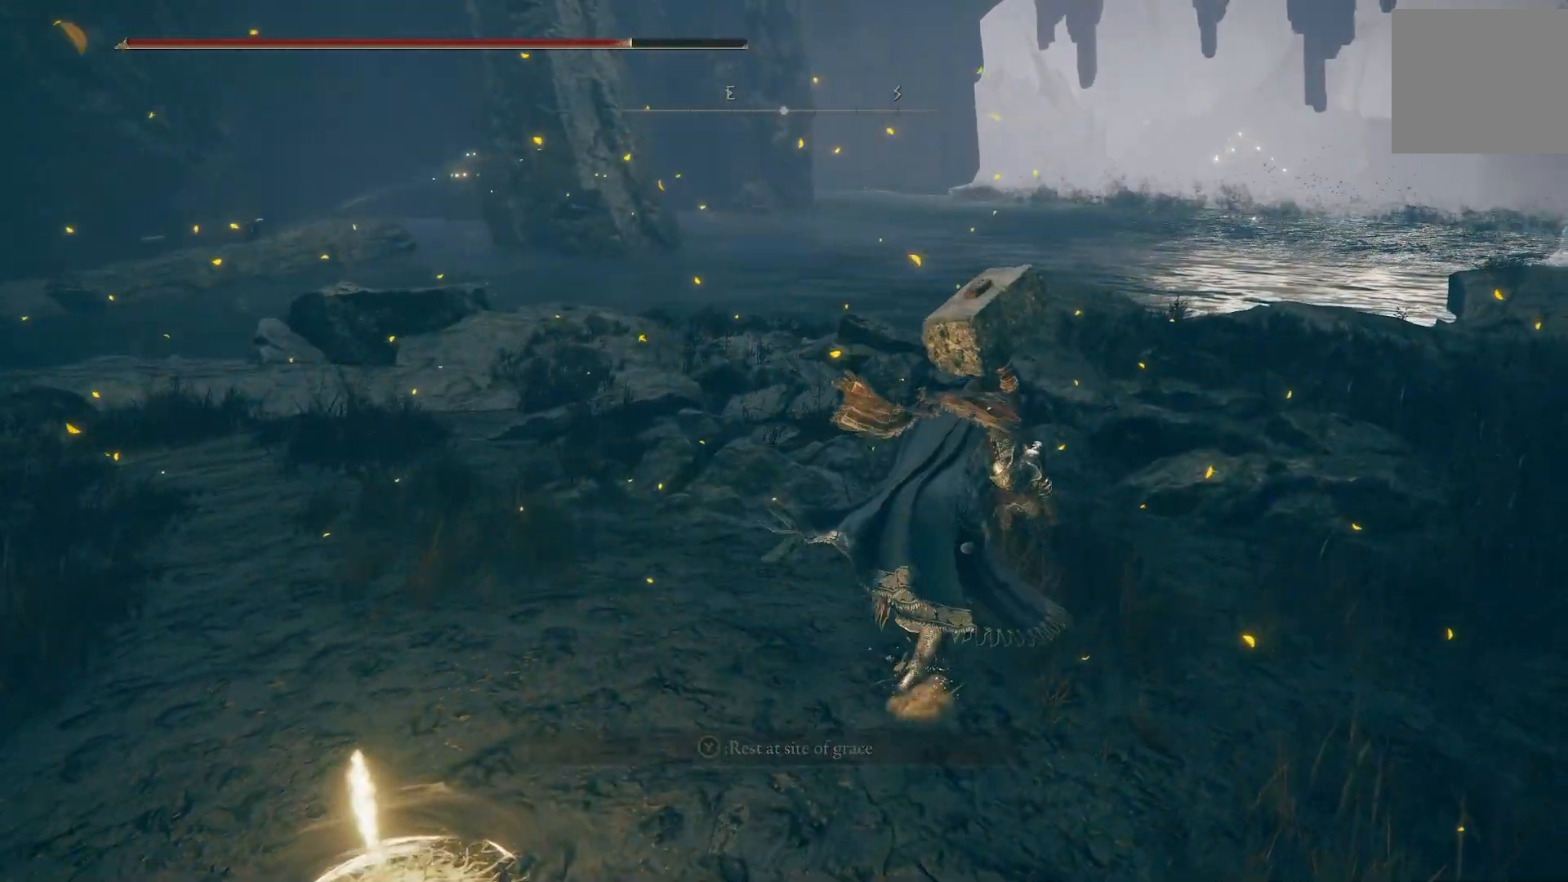
{"buttons": ["CIRCLE"], "left_stick": "up-right", "right_stick": "center", "events": [[117, "right_stick", "down-right"], [433, "right_stick", "center"]]}
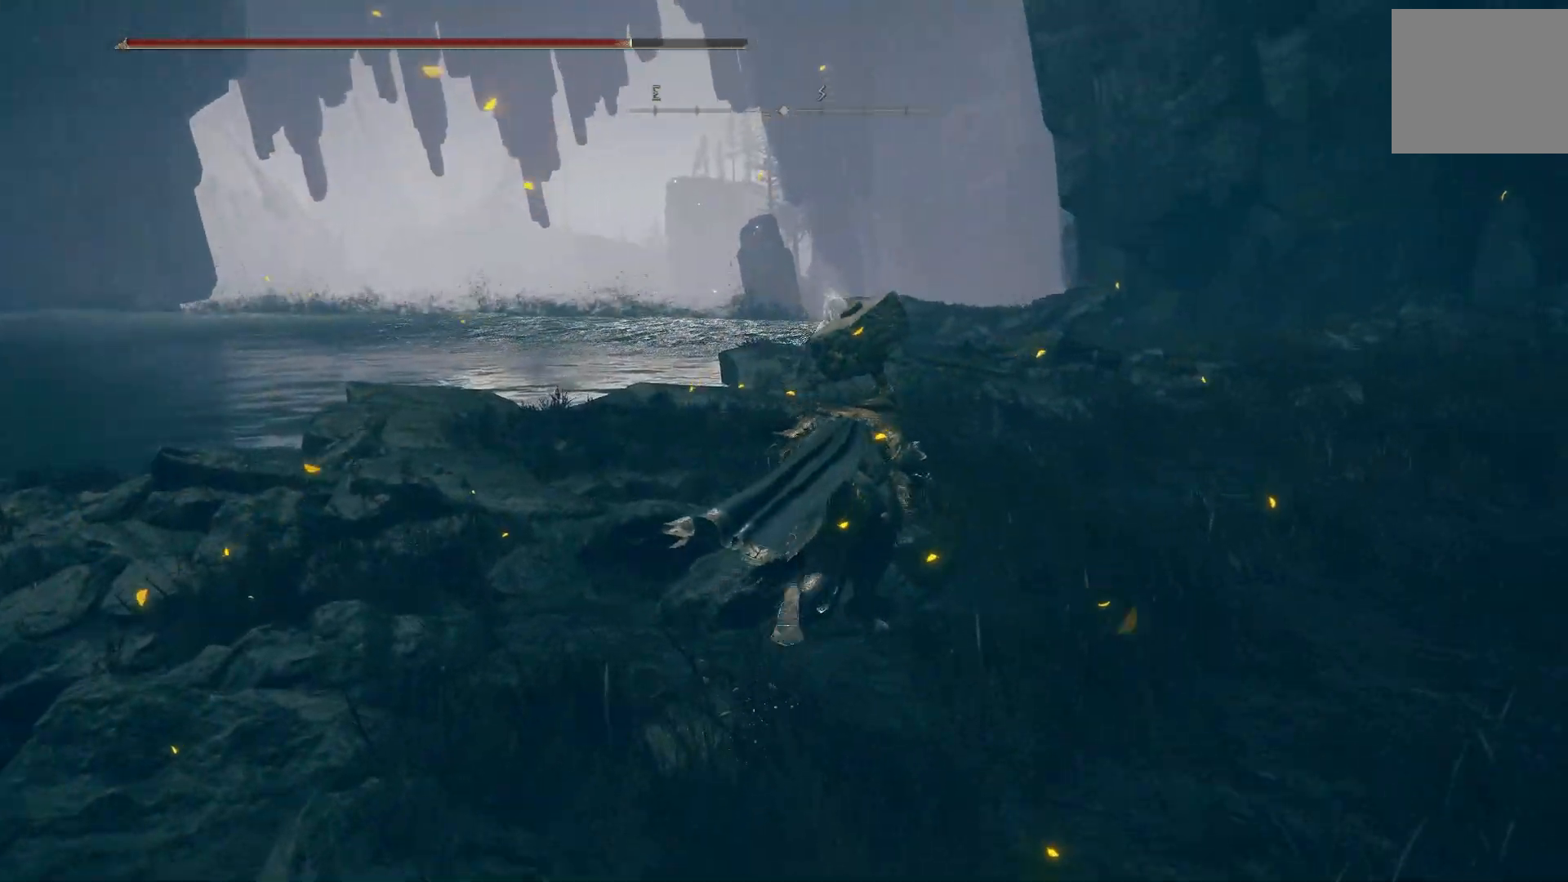
{"buttons": ["CIRCLE"], "left_stick": "up-right", "right_stick": "center", "events": []}
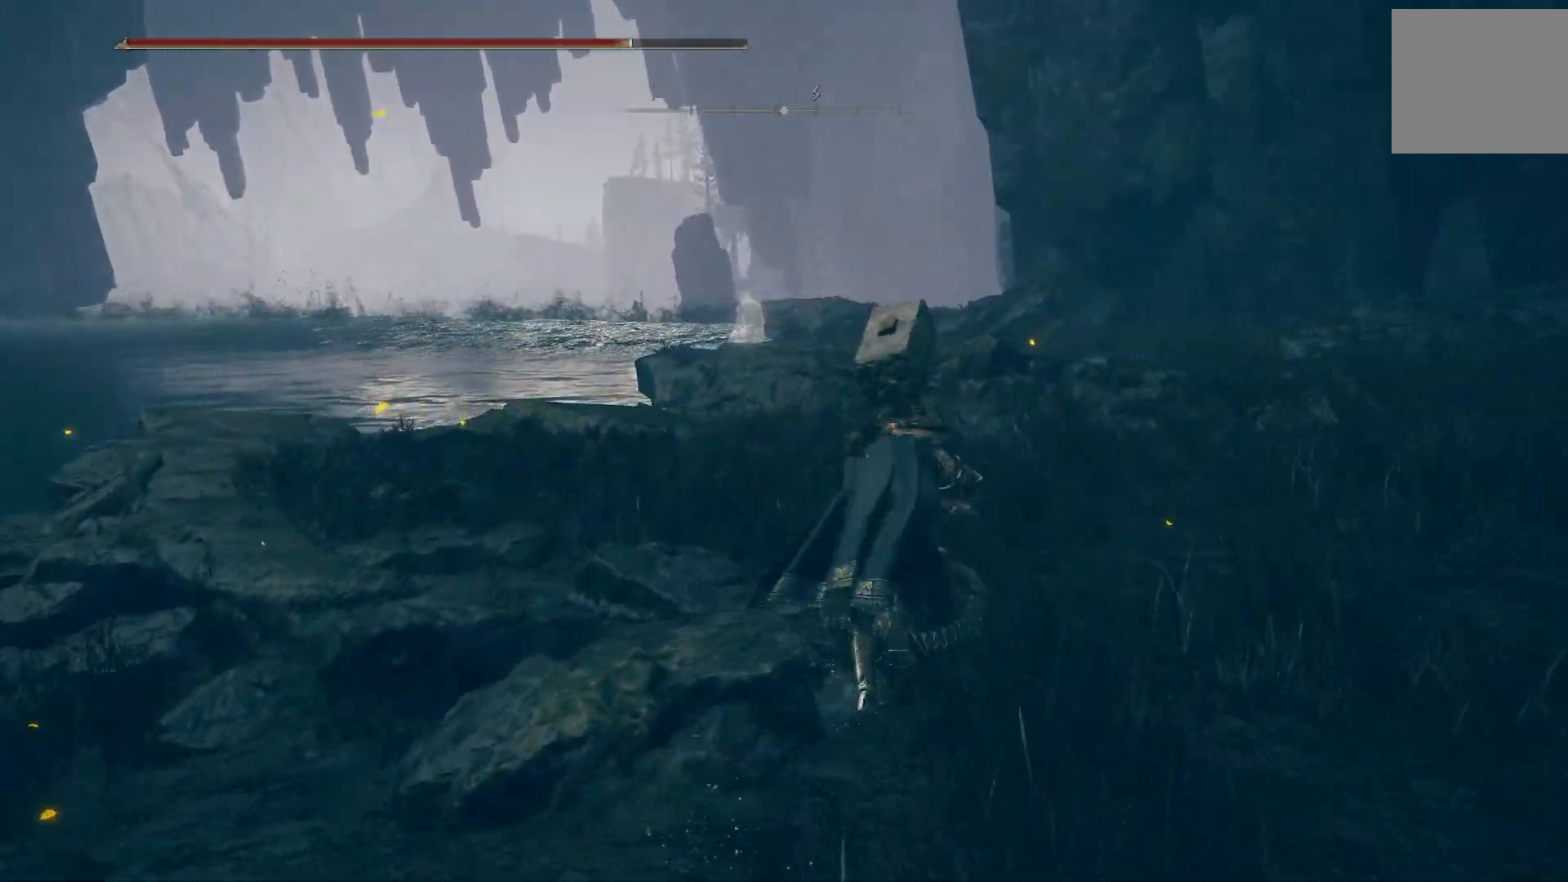
{"buttons": ["CIRCLE"], "left_stick": "up", "right_stick": "center", "events": [[283, "left_stick", "up"]]}
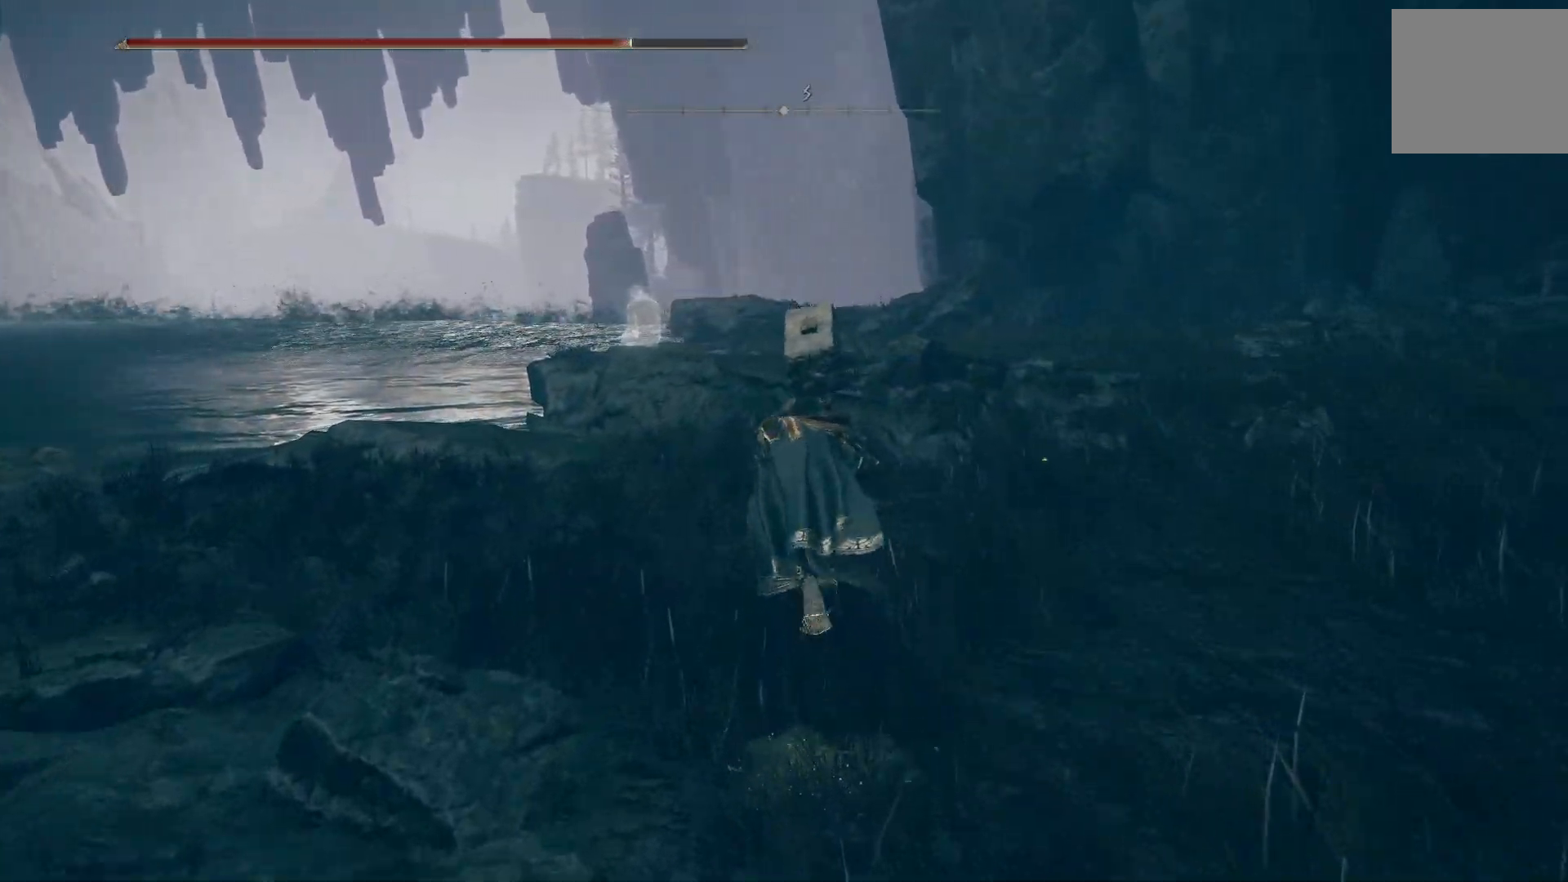
{"buttons": ["CIRCLE"], "left_stick": "up", "right_stick": "center", "events": []}
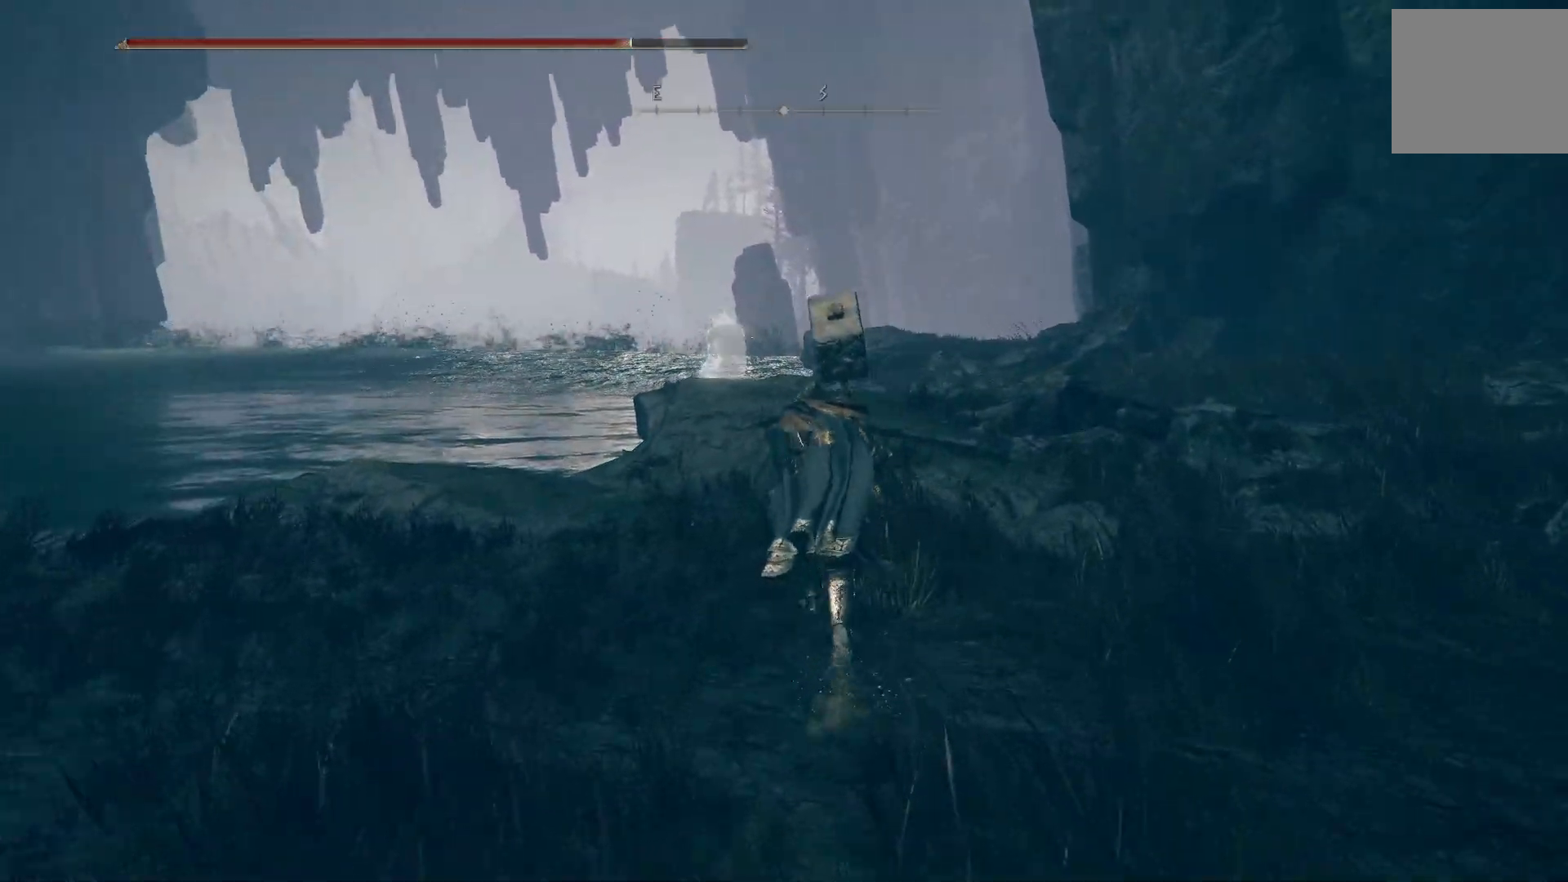
{"buttons": ["CIRCLE"], "left_stick": "up", "right_stick": "down-left", "events": [[433, "right_stick", "down-left"]]}
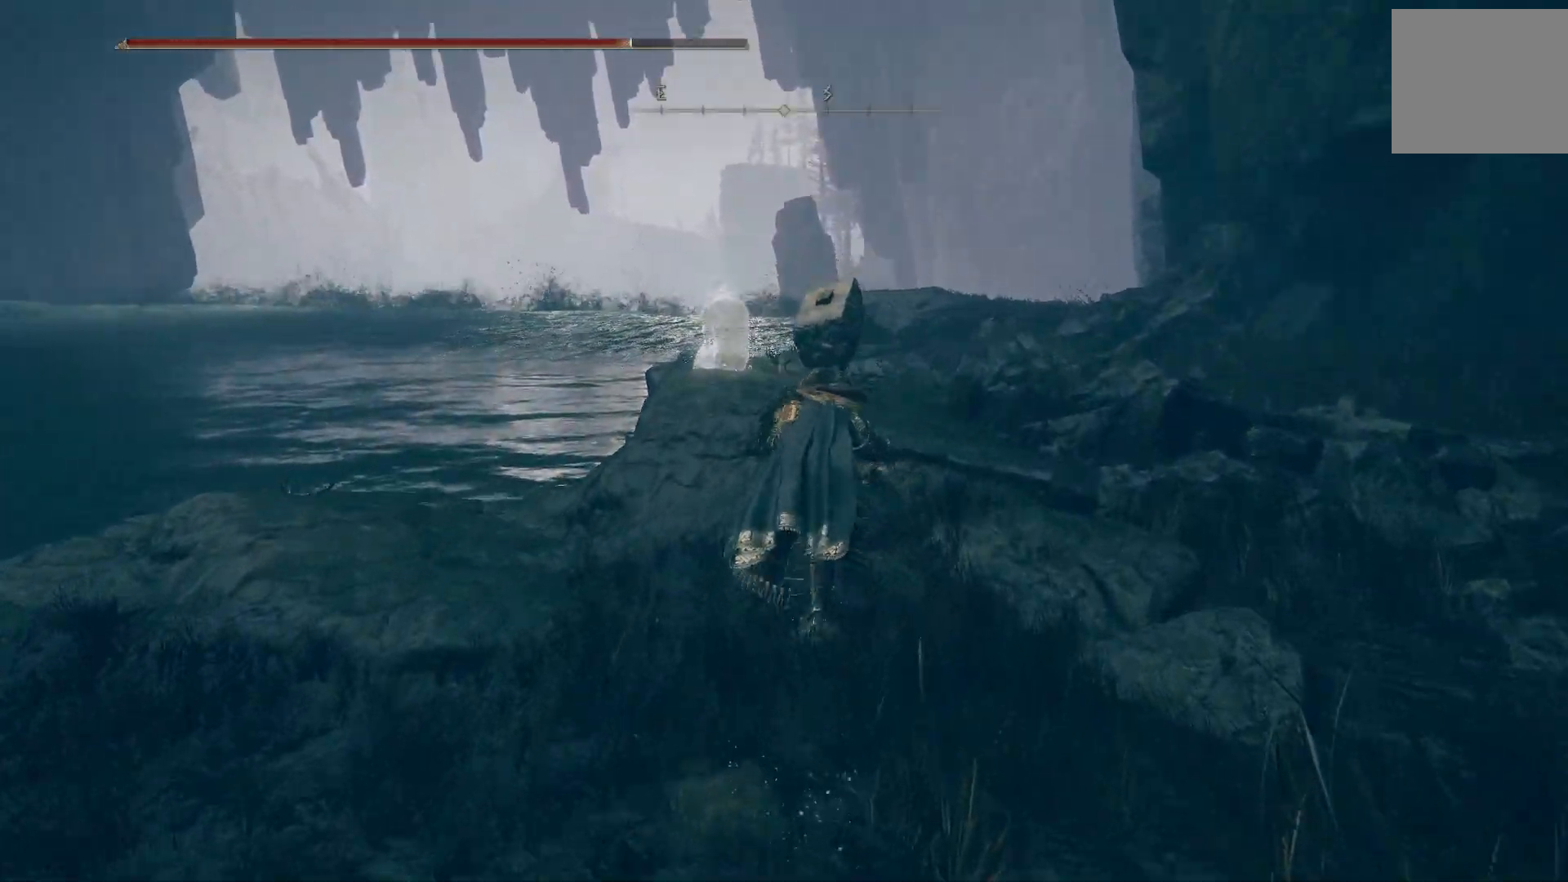
{"buttons": [], "left_stick": "up", "right_stick": "down-left", "events": [[333, "CIRCLE", "up"]]}
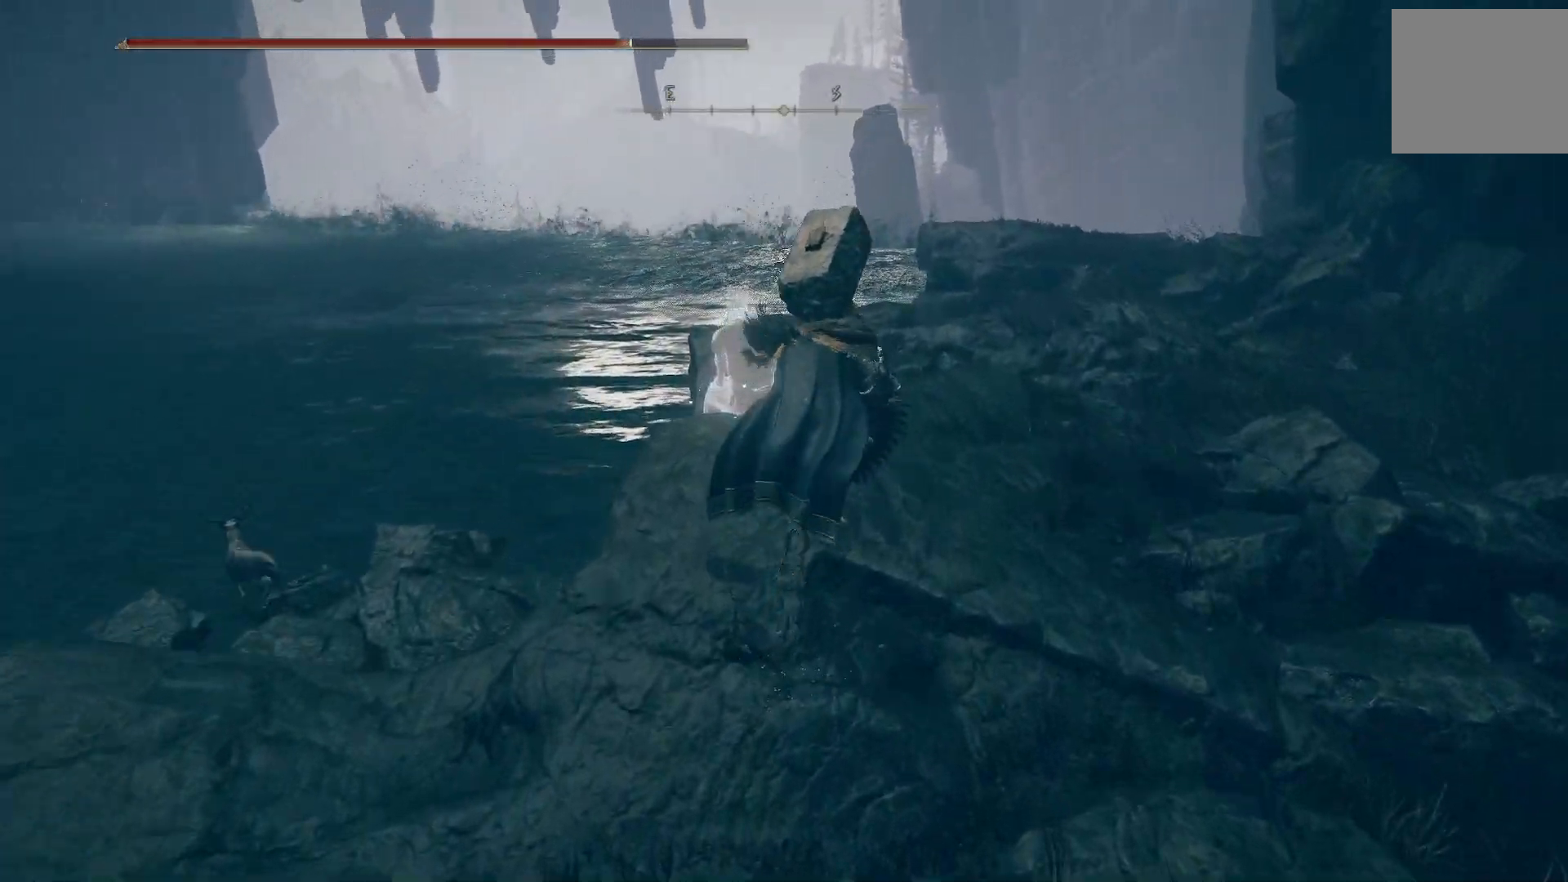
{"buttons": [], "left_stick": "up", "right_stick": "down-left", "events": []}
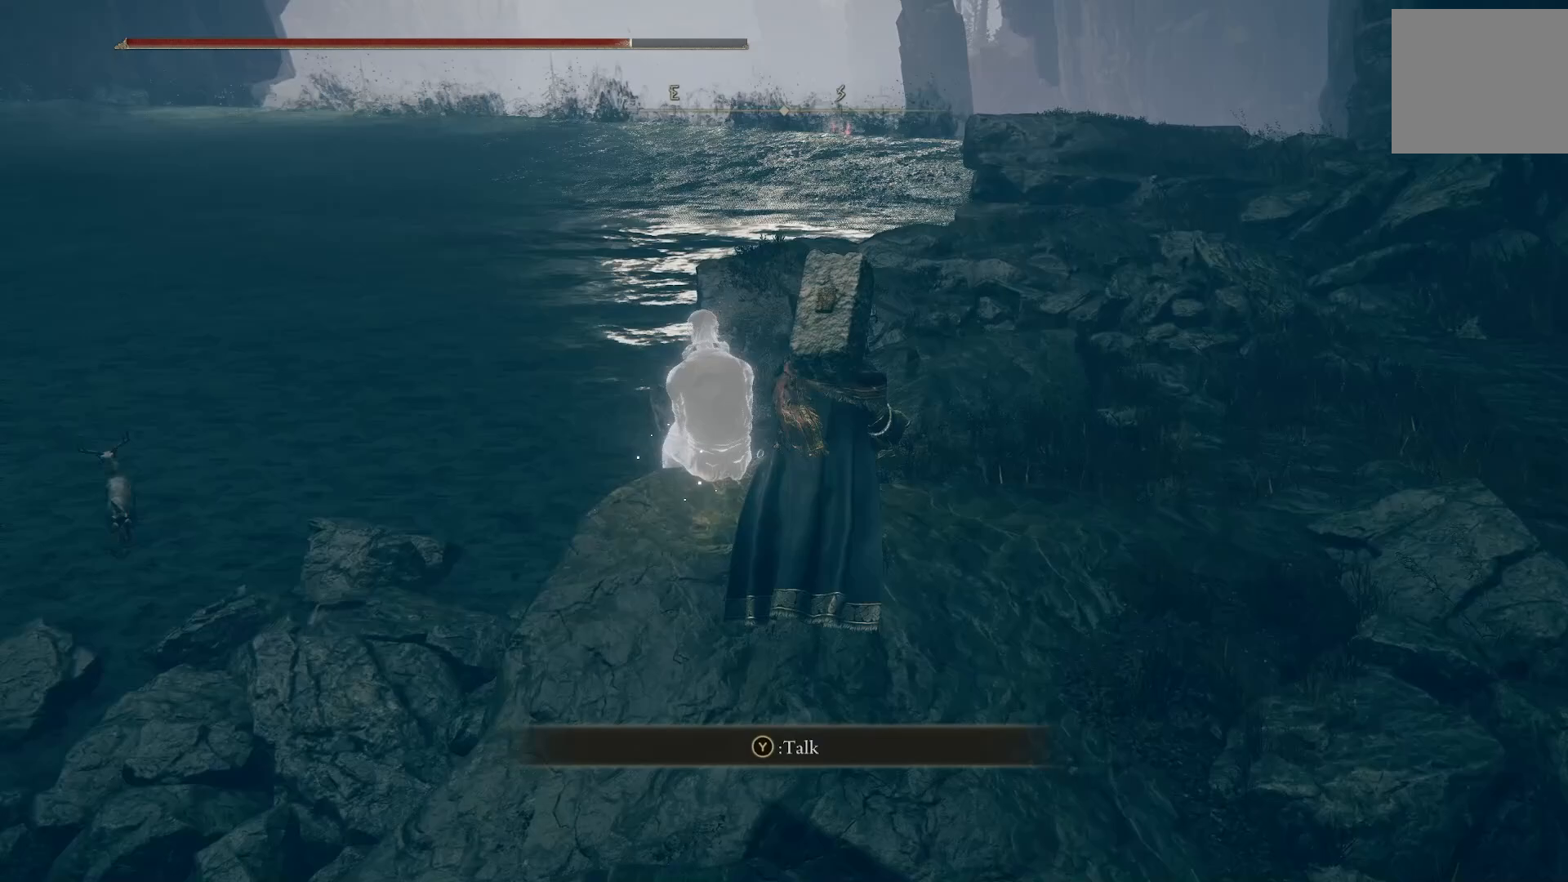
{"buttons": [], "left_stick": "down-right", "right_stick": "up-left", "events": [[117, "TRIANGLE", "down"], [217, "left_stick", "center"], [233, "TRIANGLE", "up"], [317, "right_stick", "center"], [433, "left_stick", "right"], [433, "right_stick", "left"], [483, "left_stick", "down-right"], [500, "right_stick", "up-left"]]}
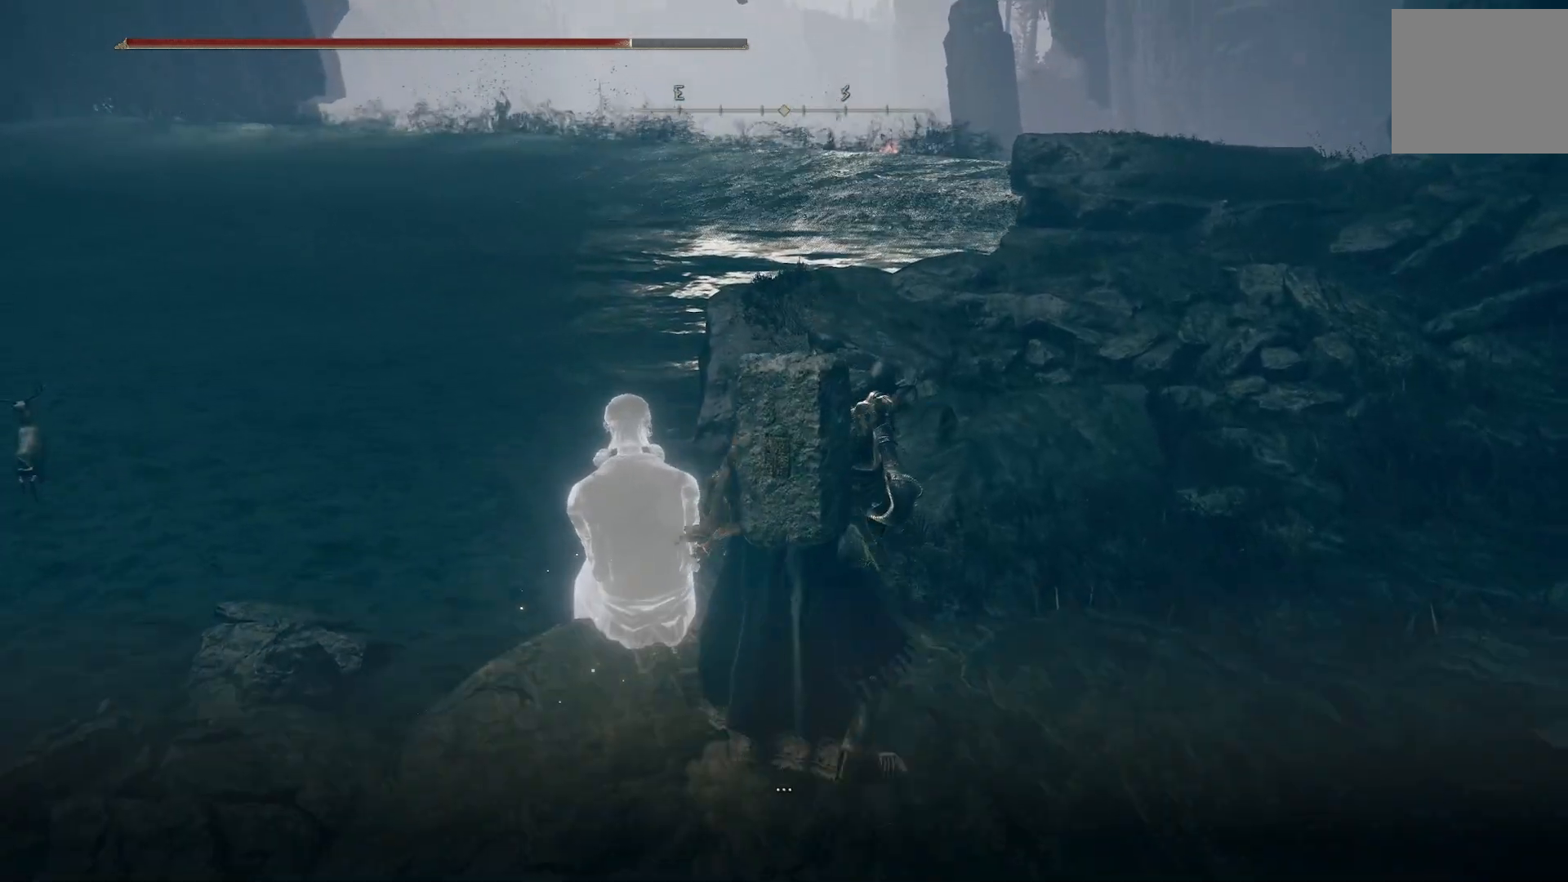
{"buttons": [], "left_stick": "up", "right_stick": "center", "events": [[267, "right_stick", "center"], [367, "left_stick", "center"], [483, "left_stick", "up"]]}
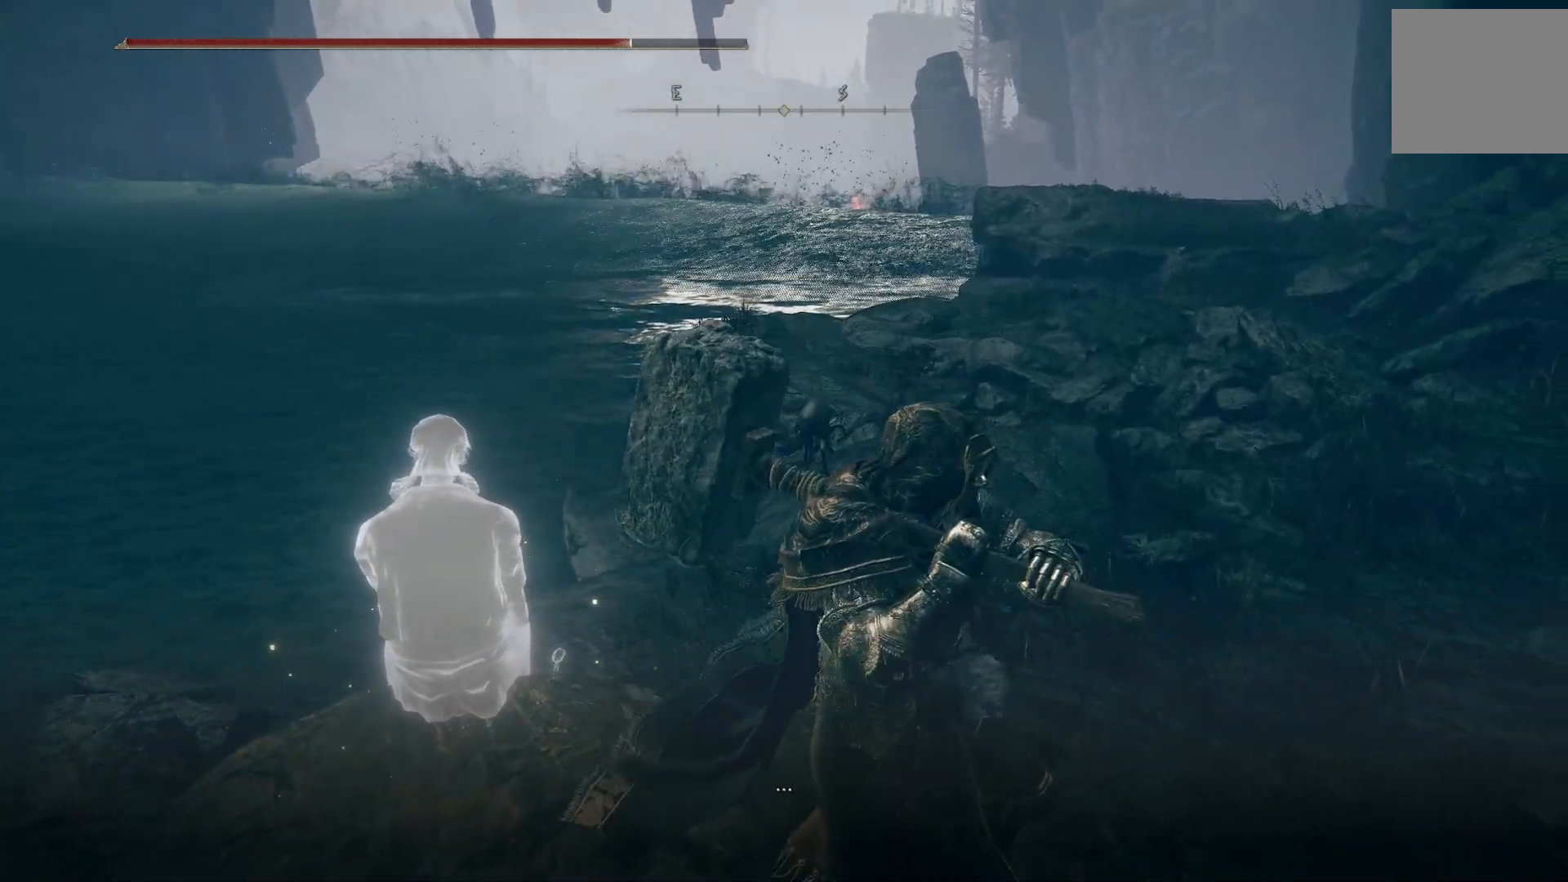
{"buttons": [], "left_stick": "center", "right_stick": "center", "events": [[117, "left_stick", "center"], [233, "CROSS", "down"], [350, "CROSS", "up"]]}